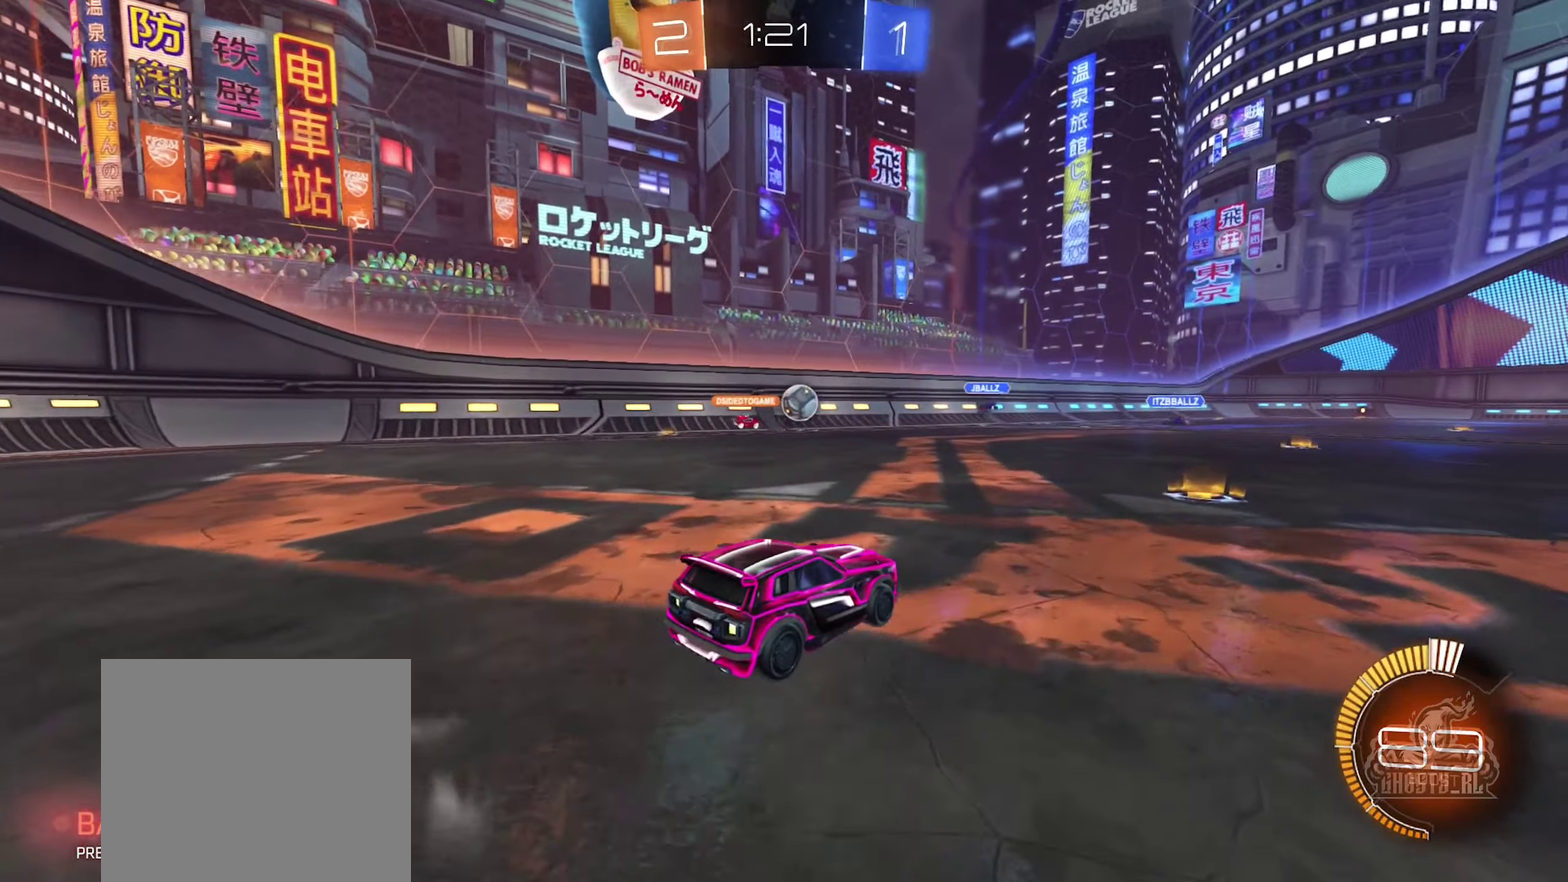
Gameplay with a controller (Xbox layout); each line is a JSON object with the inputs held at the frame after it. "events" lists button and stick changes between this image and that frame as [ms after this image, input, new state], when the widget could be followed in between.
{"buttons": [], "left_stick": "right", "right_stick": "center", "events": [[83, "left_stick", "right"], [100, "R2", "down"], [250, "left_stick", "center"], [267, "R2", "up"], [350, "left_stick", "right"]]}
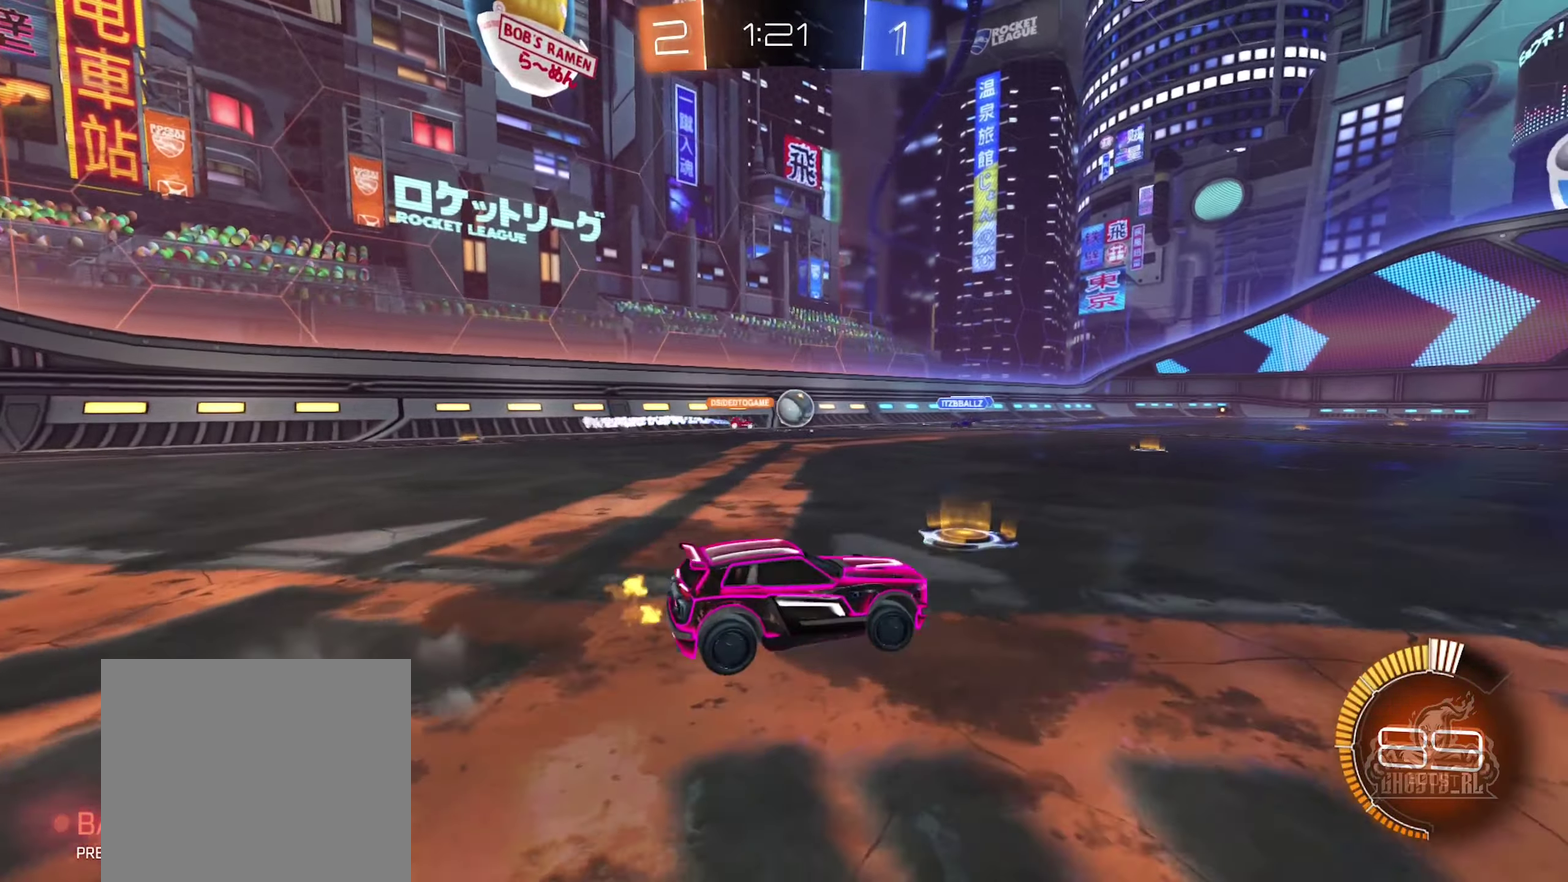
{"buttons": ["R2"], "left_stick": "right", "right_stick": "center", "events": [[17, "R2", "down"]]}
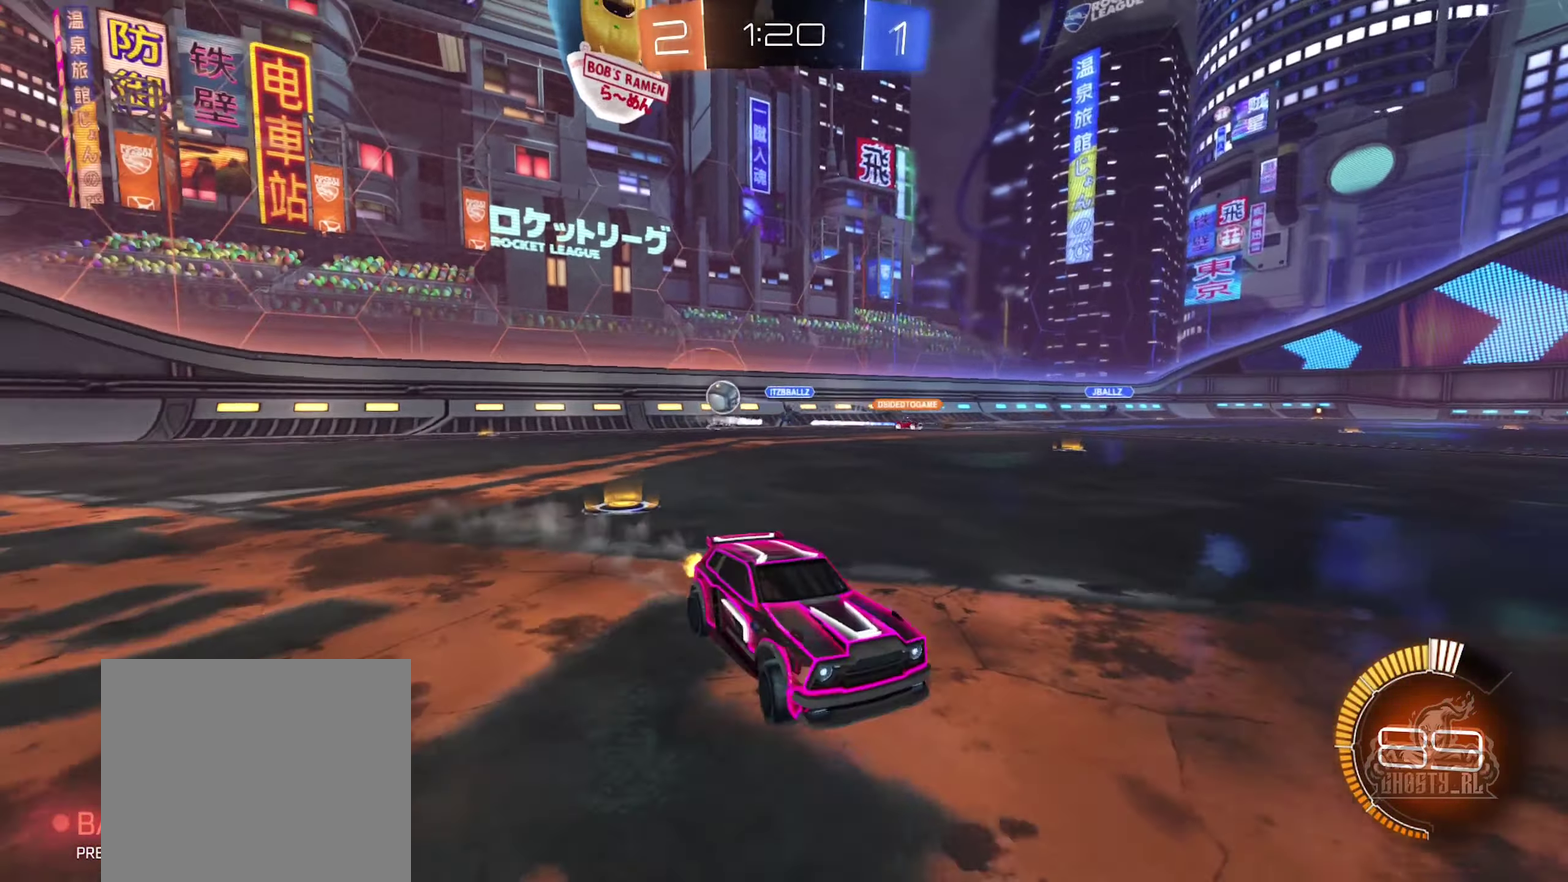
{"buttons": ["B", "R2"], "left_stick": "right", "right_stick": "center", "events": [[100, "L1", "down"], [233, "L1", "up"], [317, "B", "down"]]}
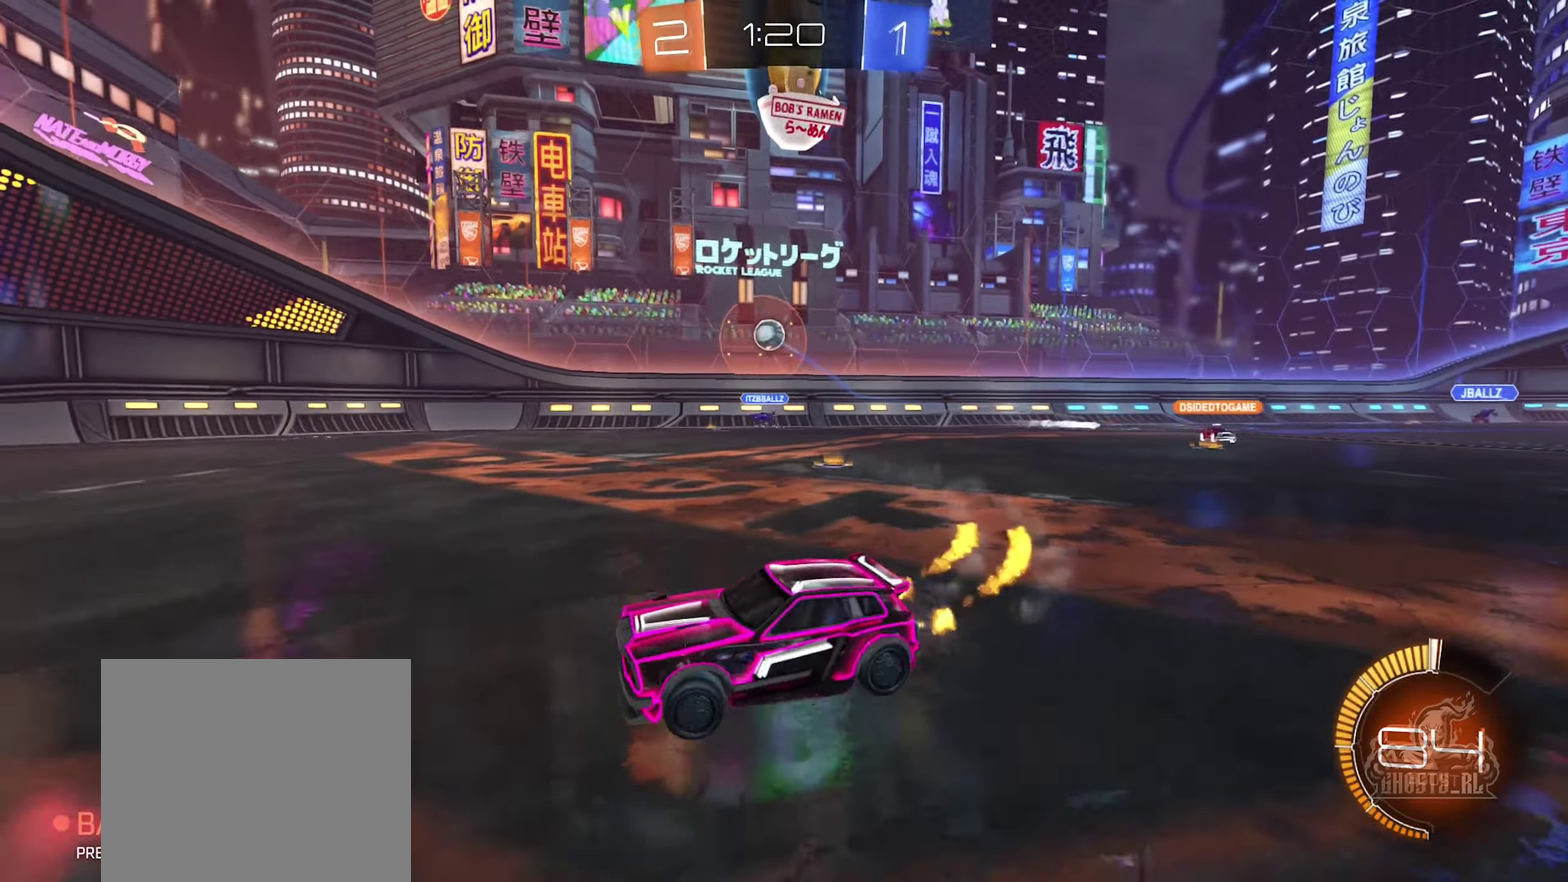
{"buttons": ["R2"], "left_stick": "down-left", "right_stick": "center", "events": [[33, "B", "up"], [283, "left_stick", "center"], [417, "left_stick", "down-left"]]}
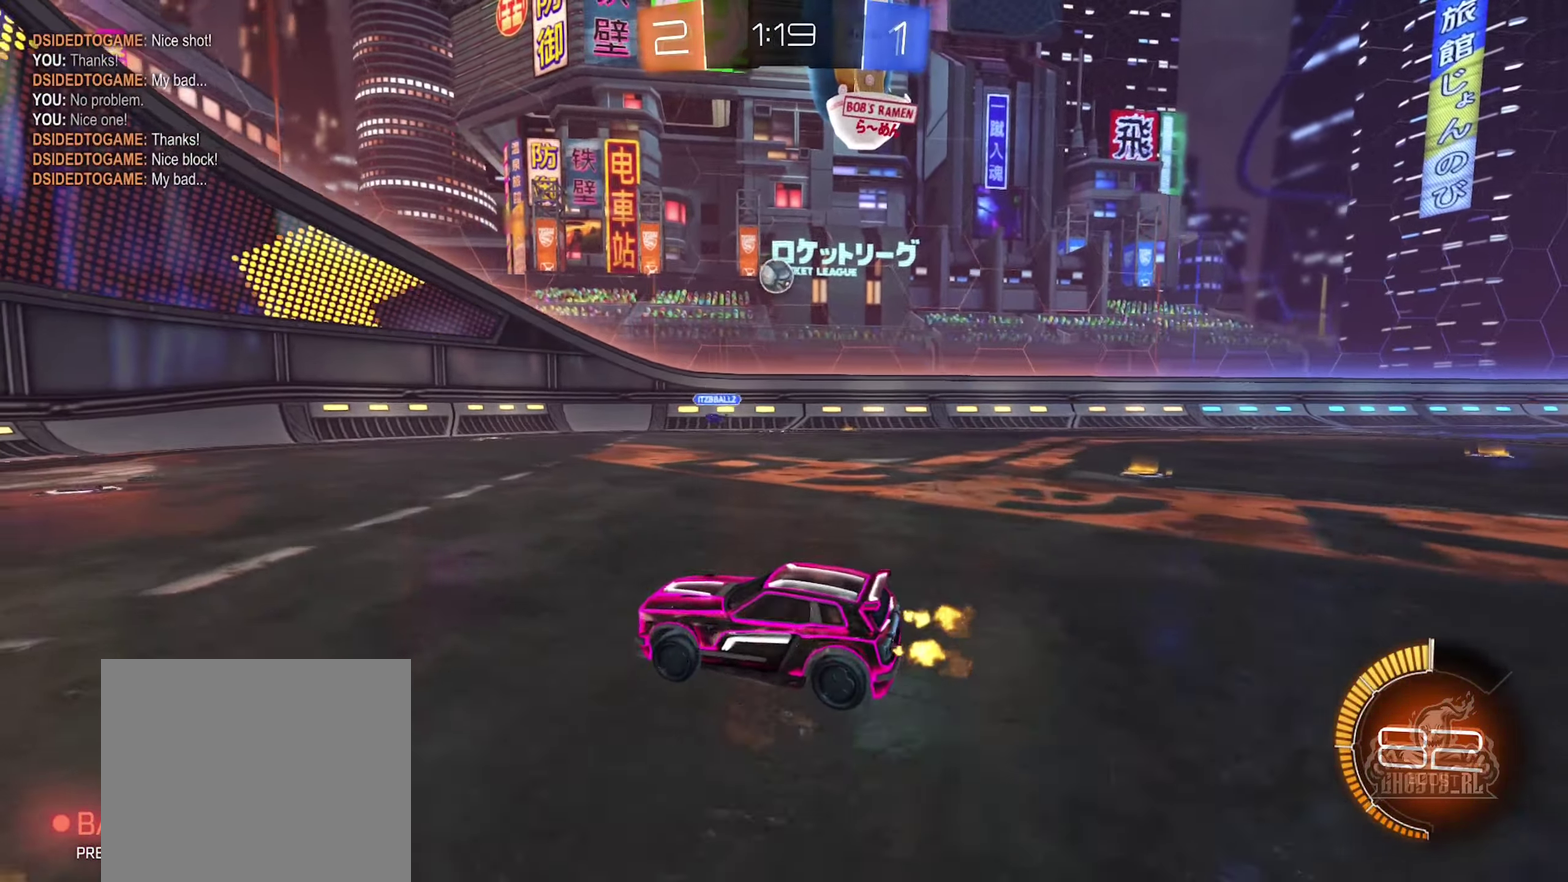
{"buttons": ["R2"], "left_stick": "down-left", "right_stick": "center", "events": []}
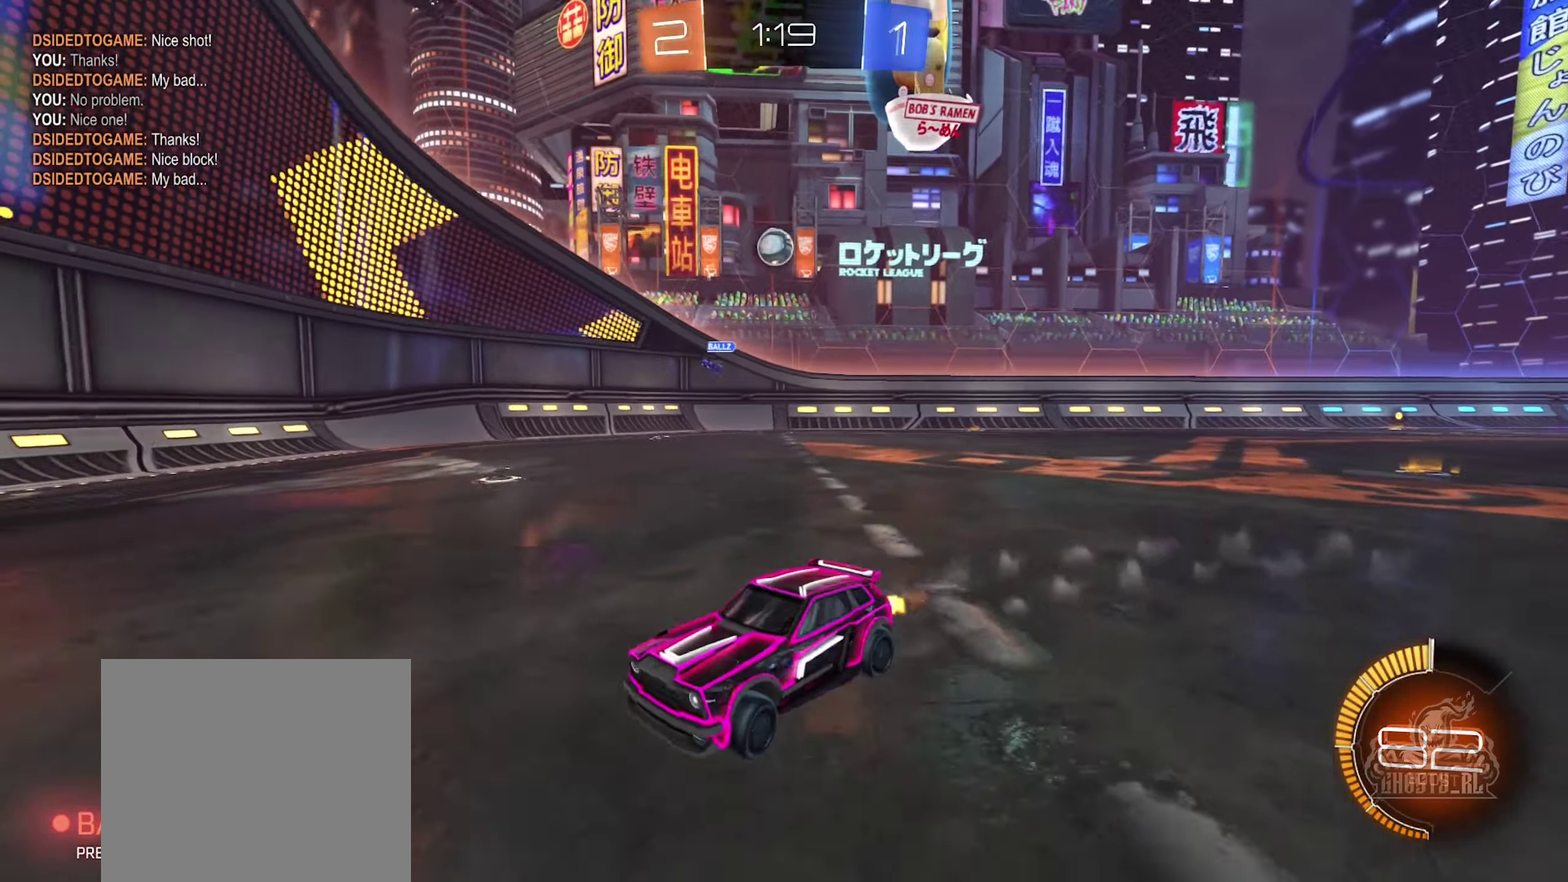
{"buttons": ["R2"], "left_stick": "center", "right_stick": "center", "events": [[150, "left_stick", "center"], [200, "left_stick", "right"], [383, "left_stick", "center"]]}
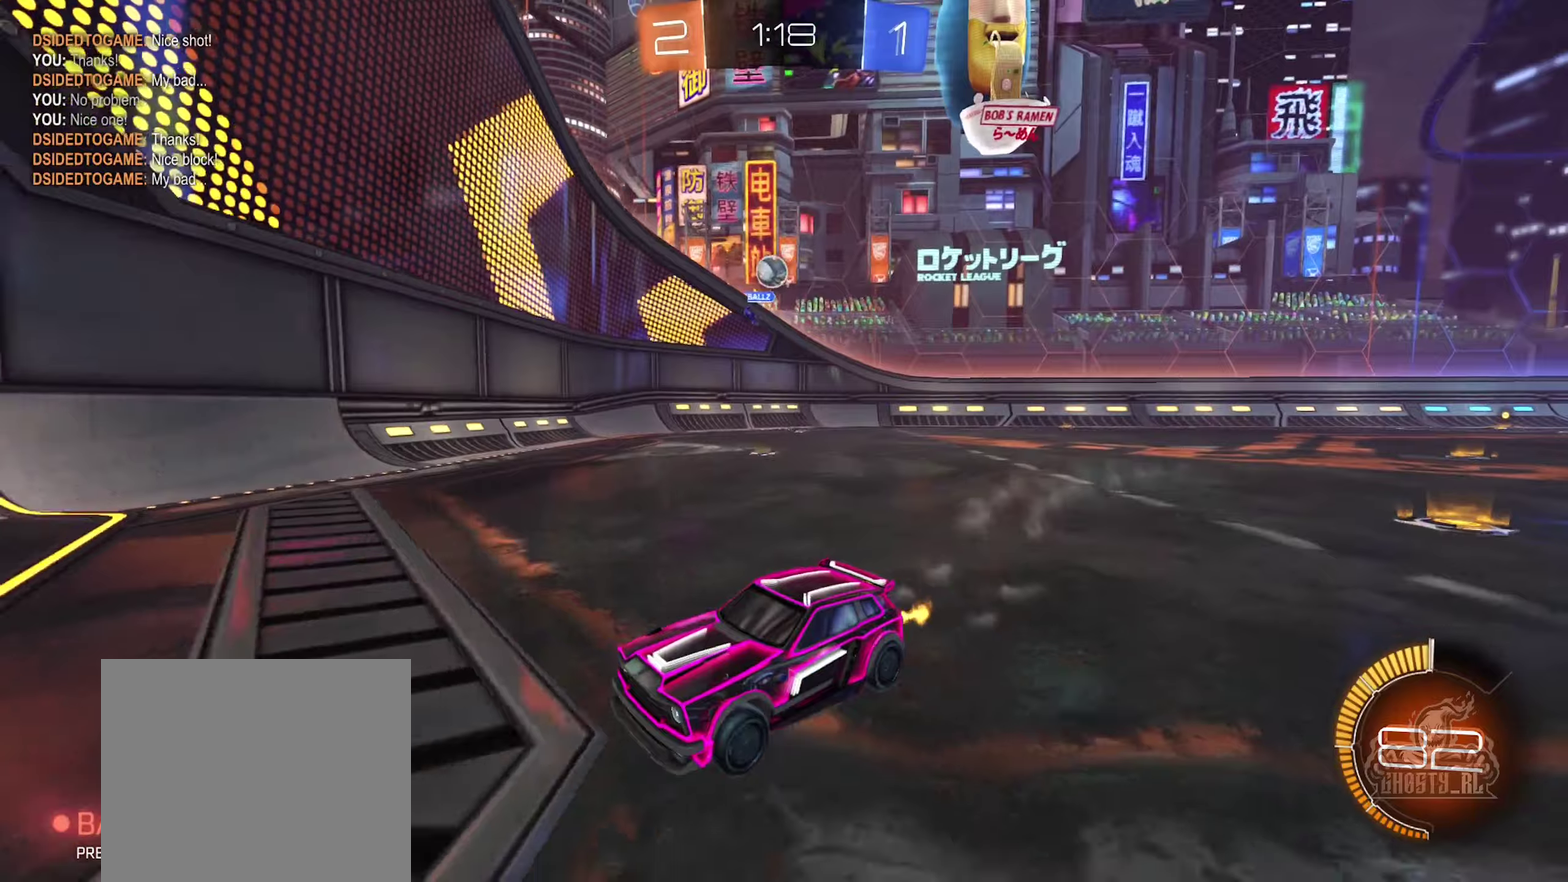
{"buttons": ["L2"], "left_stick": "down-right", "right_stick": "center", "events": [[50, "left_stick", "right"], [133, "L1", "down"], [333, "L1", "up"], [433, "R2", "up"], [466, "left_stick", "down-right"], [500, "L2", "down"]]}
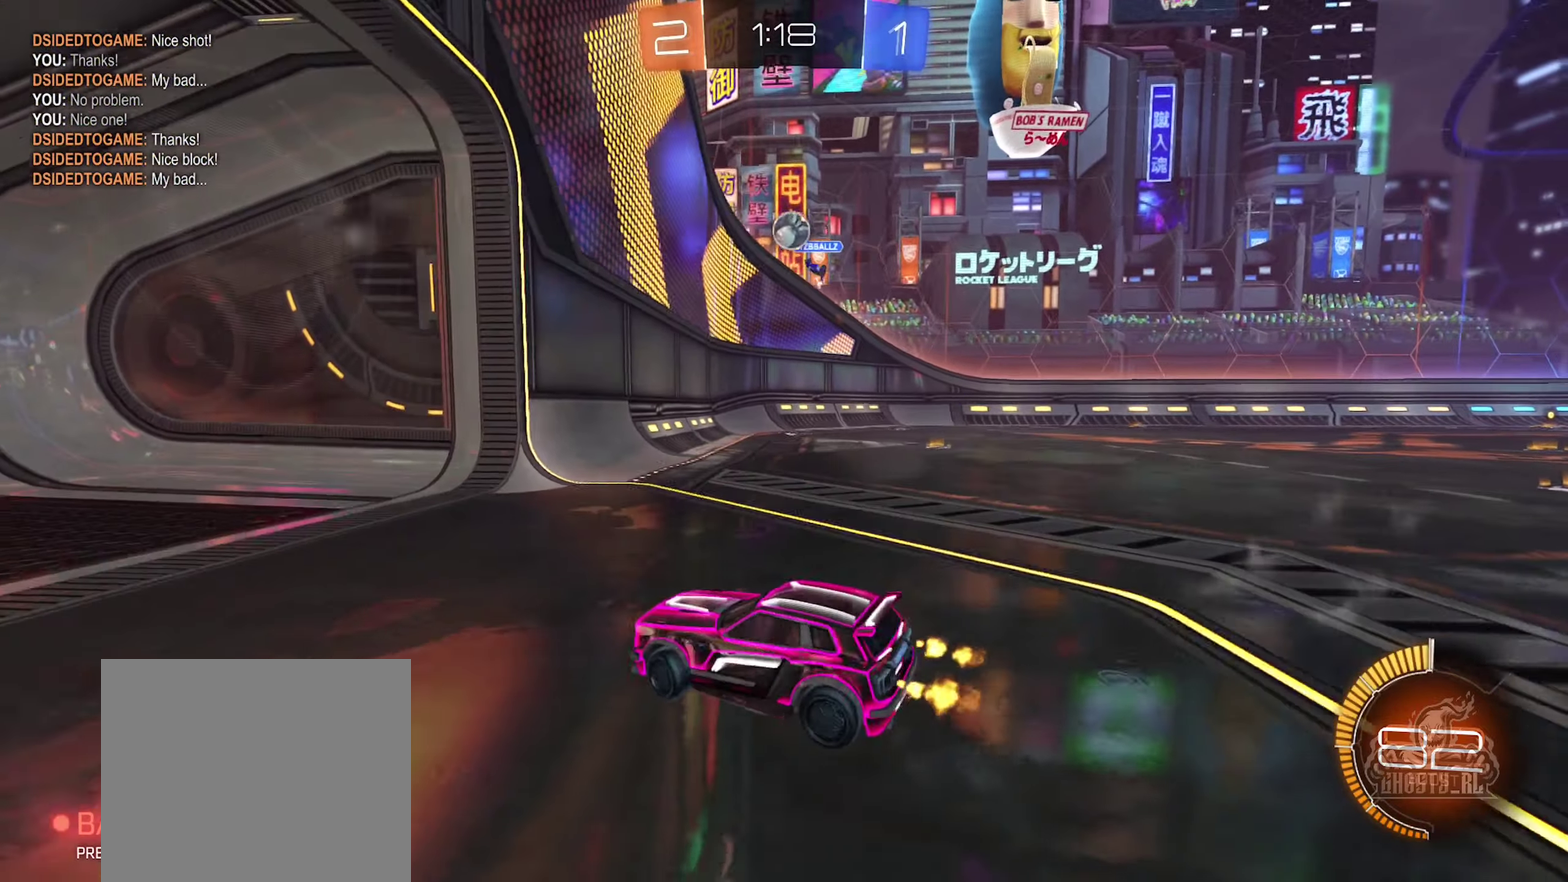
{"buttons": [], "left_stick": "down-right", "right_stick": "center", "events": [[216, "A", "down"], [233, "L2", "up"], [500, "A", "up"]]}
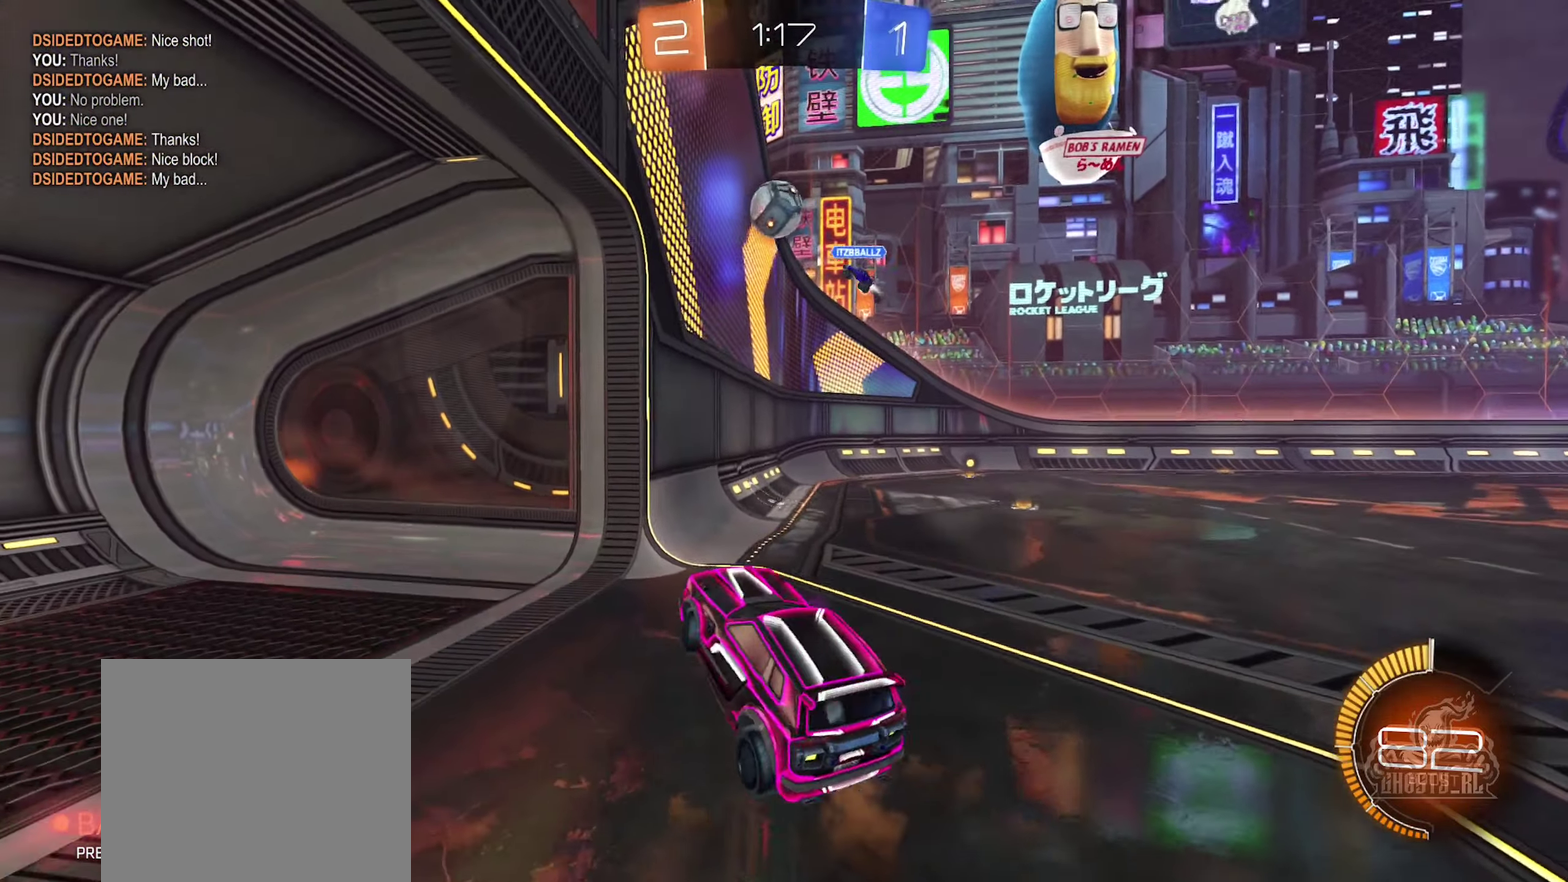
{"buttons": ["B", "R2"], "left_stick": "down-left", "right_stick": "center", "events": [[66, "R2", "down"], [83, "L1", "down"], [83, "left_stick", "up-right"], [116, "B", "down"], [150, "left_stick", "up"], [216, "L1", "up"], [233, "left_stick", "center"], [483, "left_stick", "down-left"]]}
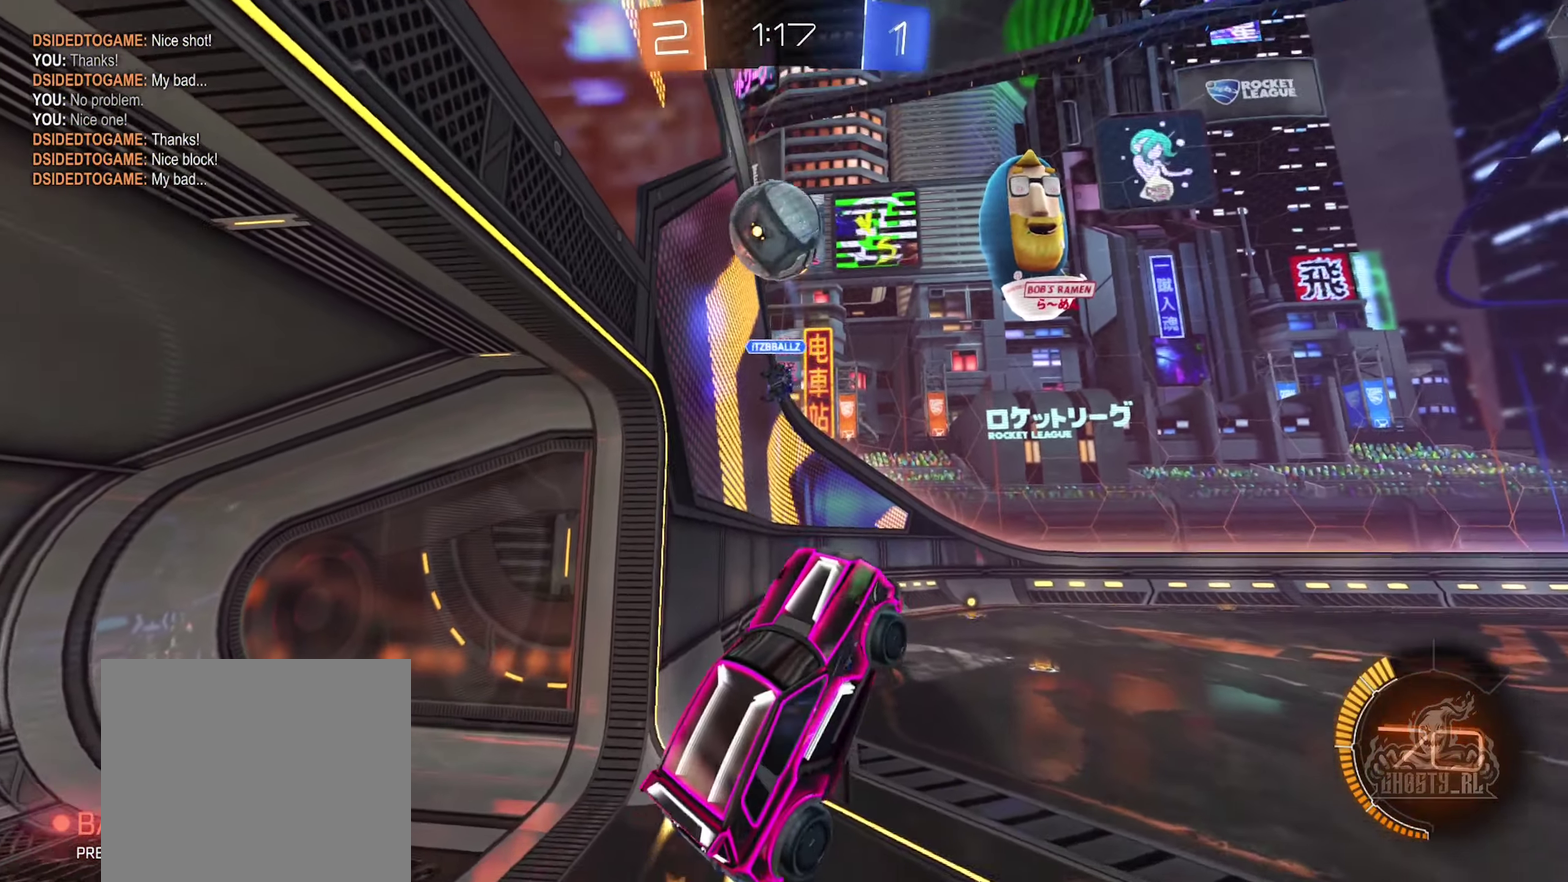
{"buttons": ["A"], "left_stick": "center", "right_stick": "center", "events": [[66, "B", "up"], [100, "R2", "up"], [133, "left_stick", "down"], [233, "left_stick", "down-right"], [350, "left_stick", "center"], [433, "A", "down"]]}
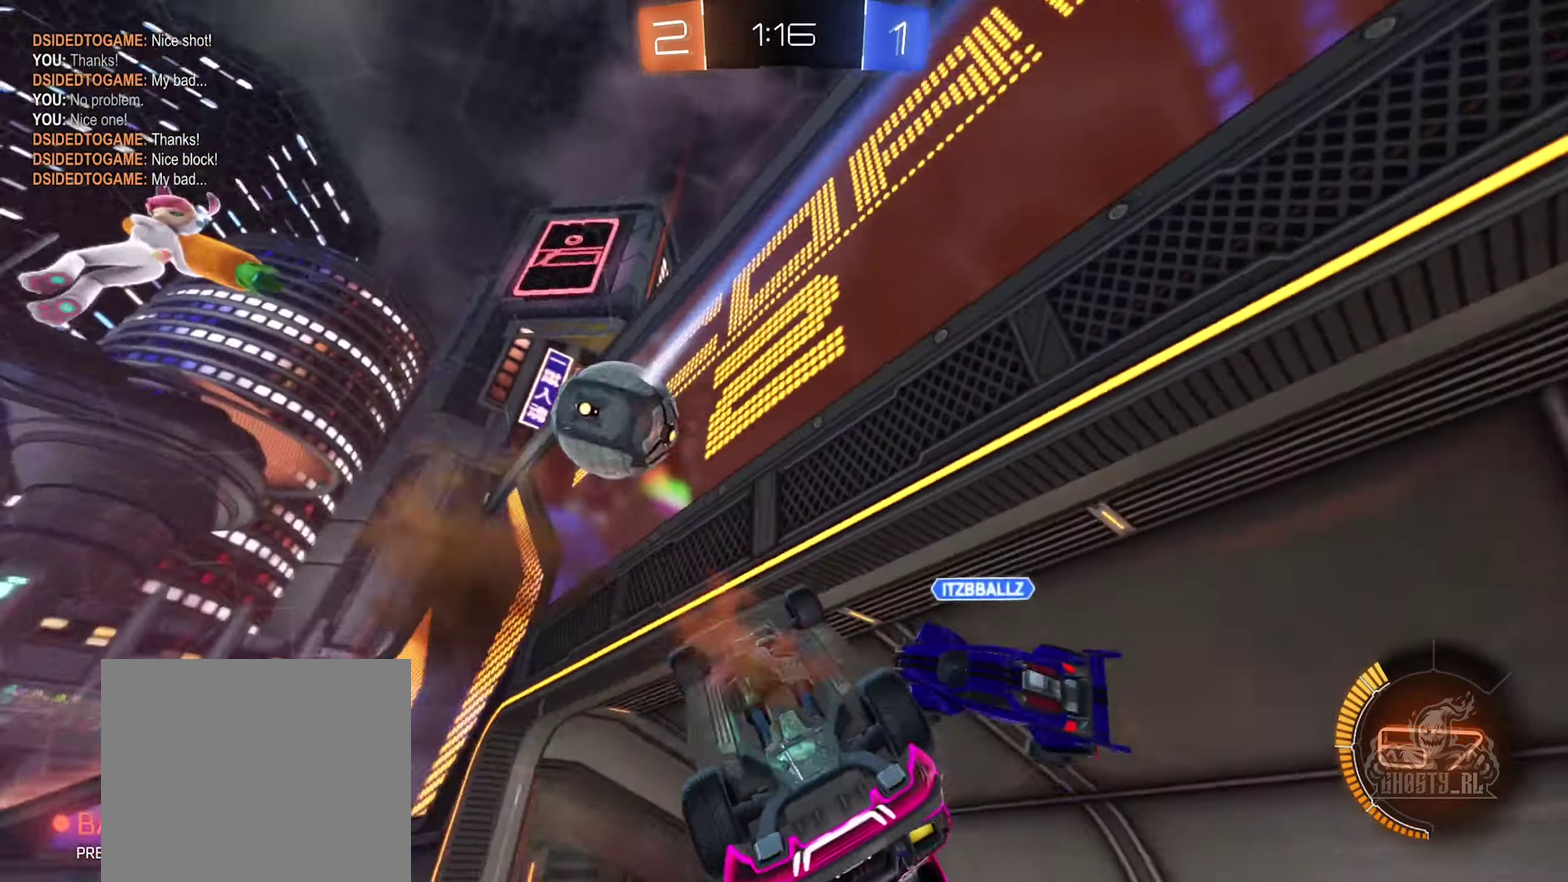
{"buttons": ["L1"], "left_stick": "up", "right_stick": "center", "events": [[116, "A", "up"], [166, "L1", "down"], [266, "left_stick", "up-right"], [400, "left_stick", "up"]]}
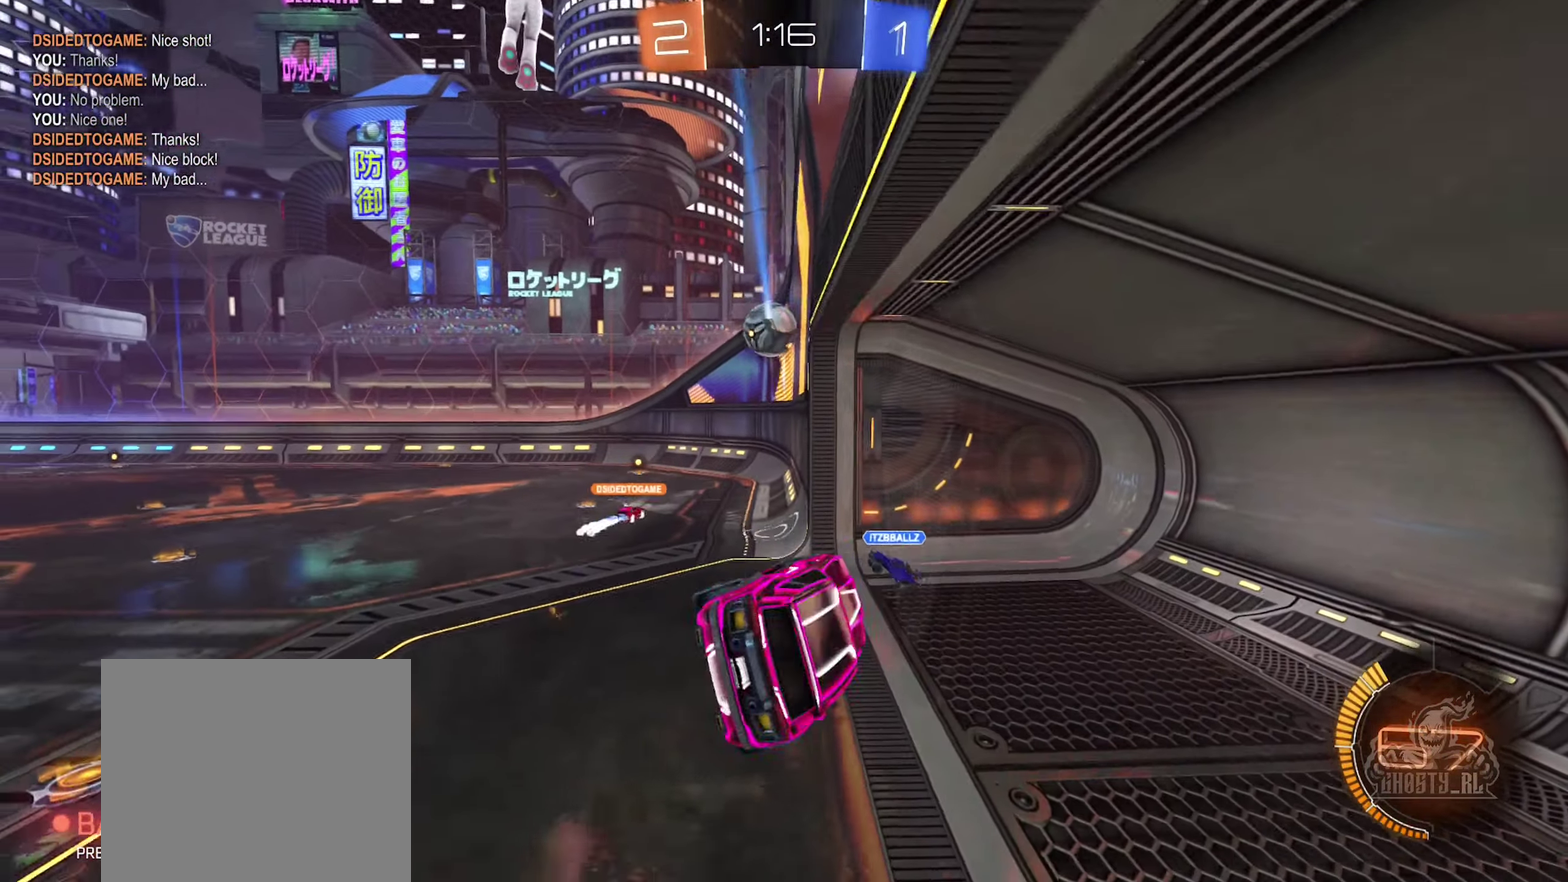
{"buttons": ["R2"], "left_stick": "center", "right_stick": "center", "events": [[16, "left_stick", "up-left"], [83, "left_stick", "left"], [150, "left_stick", "down-left"], [183, "L1", "up"], [200, "left_stick", "center"], [266, "left_stick", "right"], [350, "R2", "down"], [416, "left_stick", "center"]]}
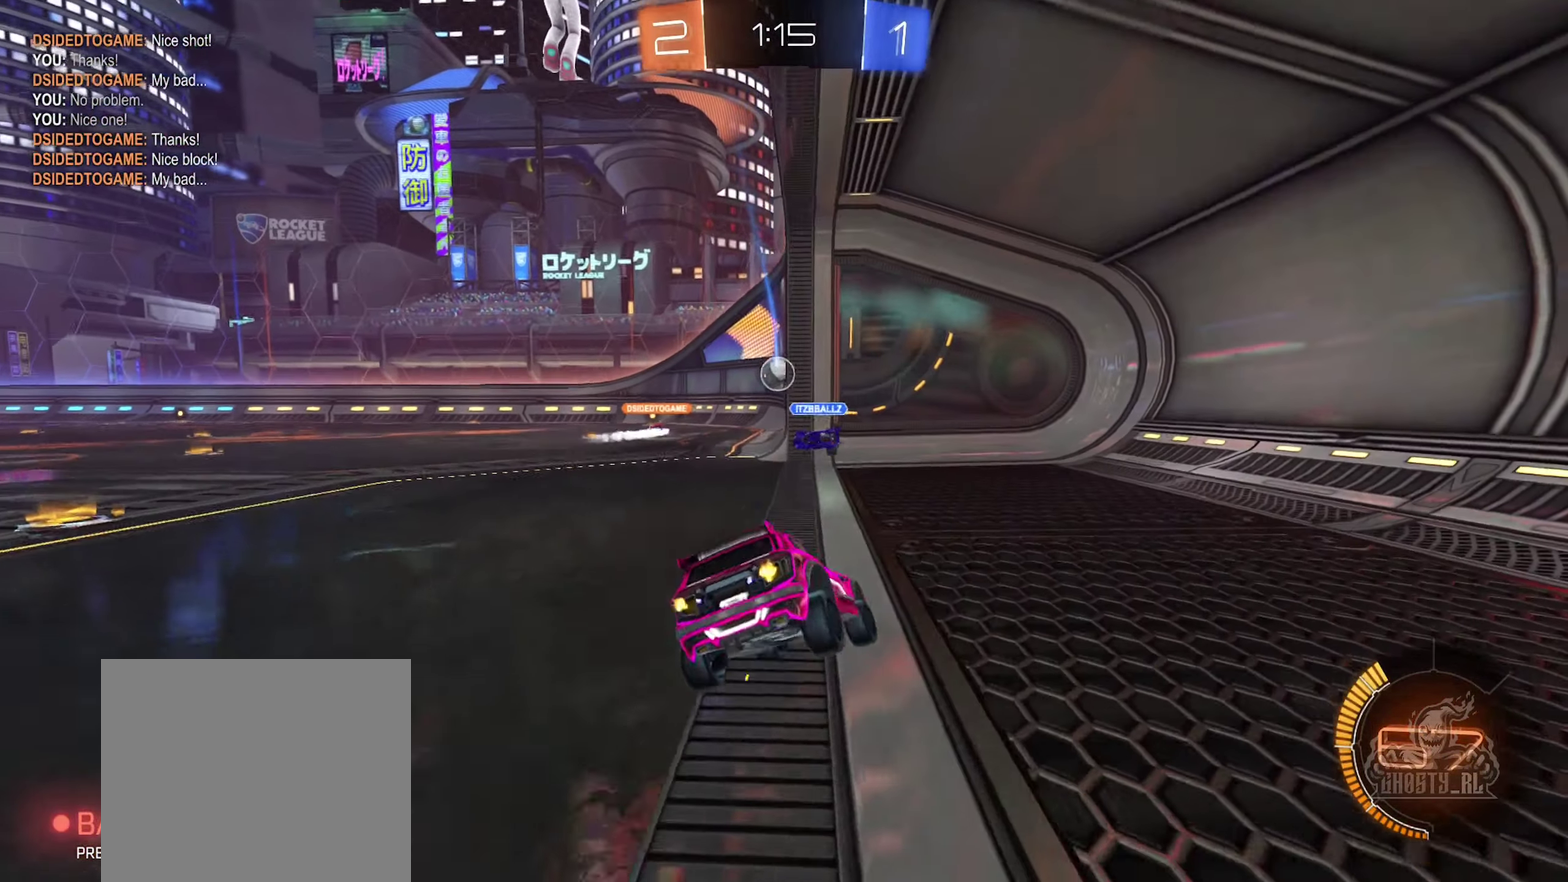
{"buttons": ["R2"], "left_stick": "left", "right_stick": "center", "events": [[383, "left_stick", "left"]]}
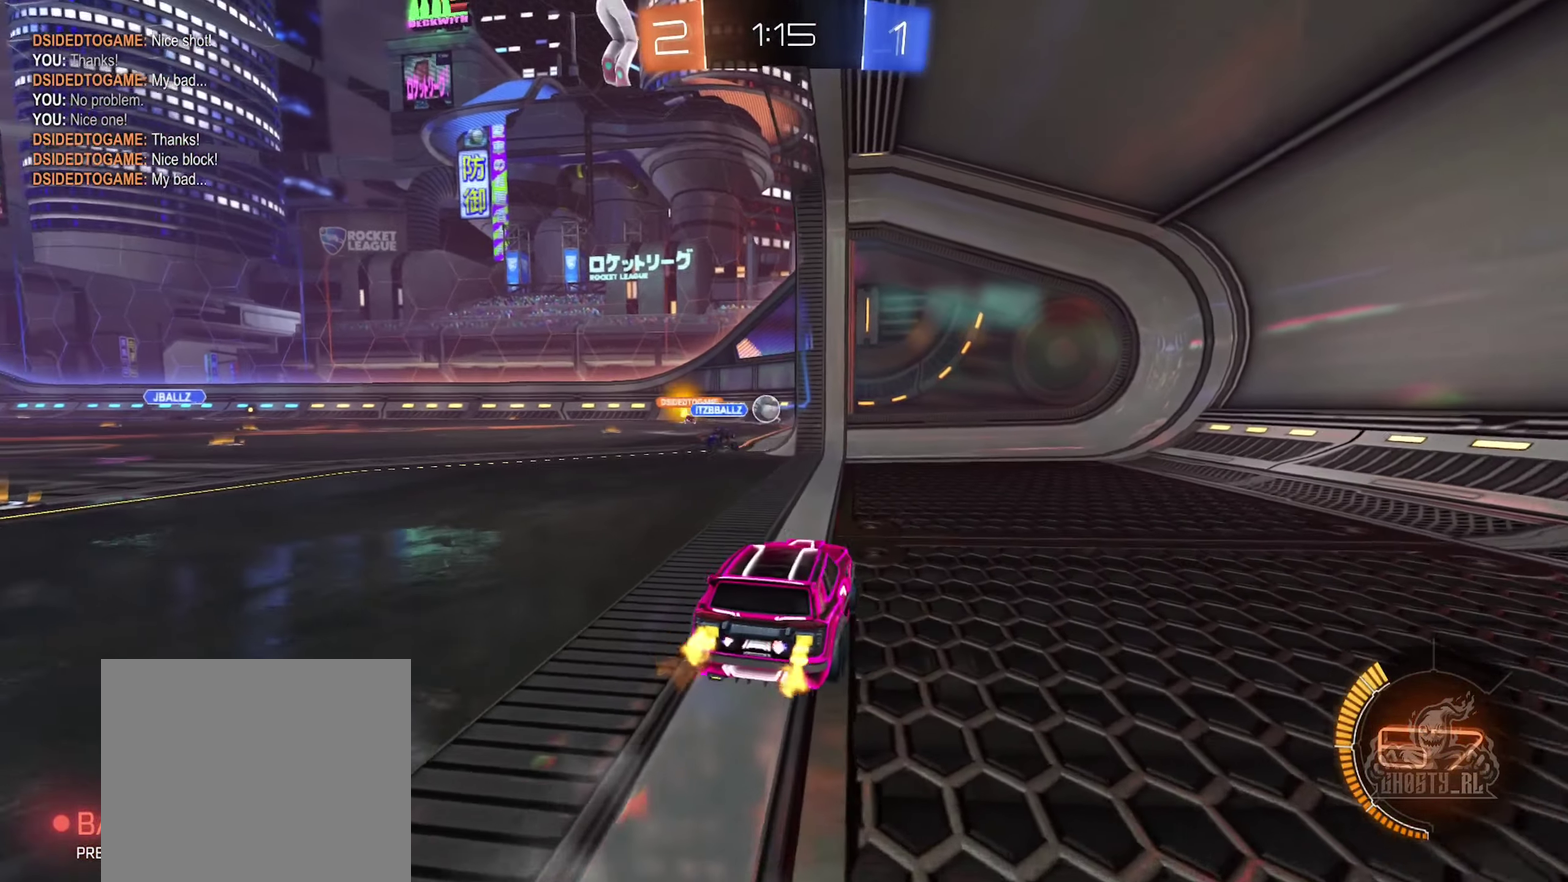
{"buttons": ["L2", "R2"], "left_stick": "center", "right_stick": "center"}
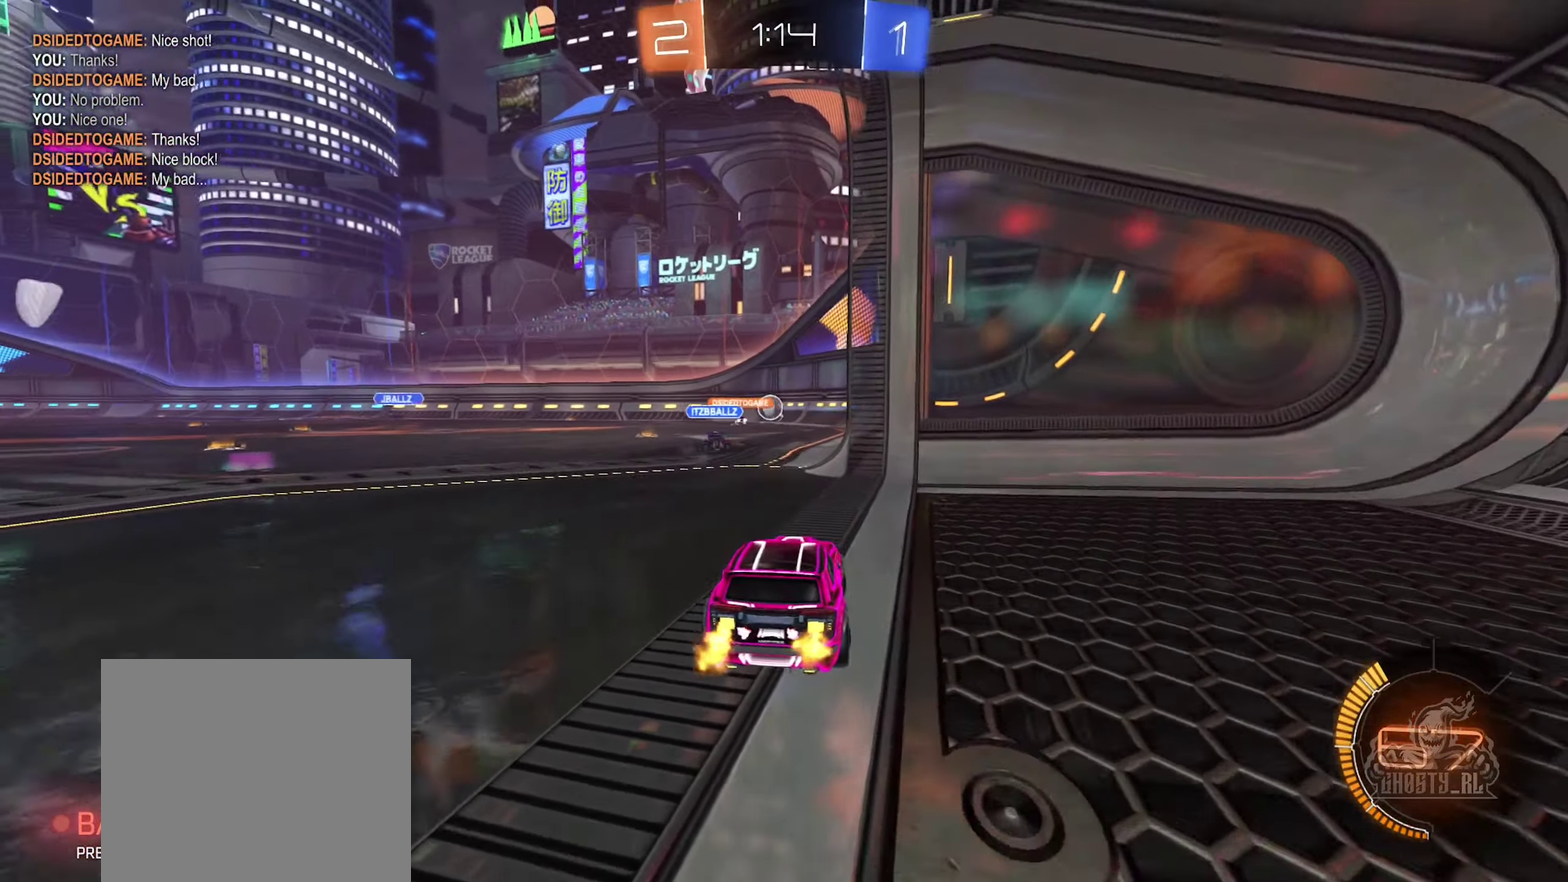
{"buttons": ["R2"], "left_stick": "left", "right_stick": "center"}
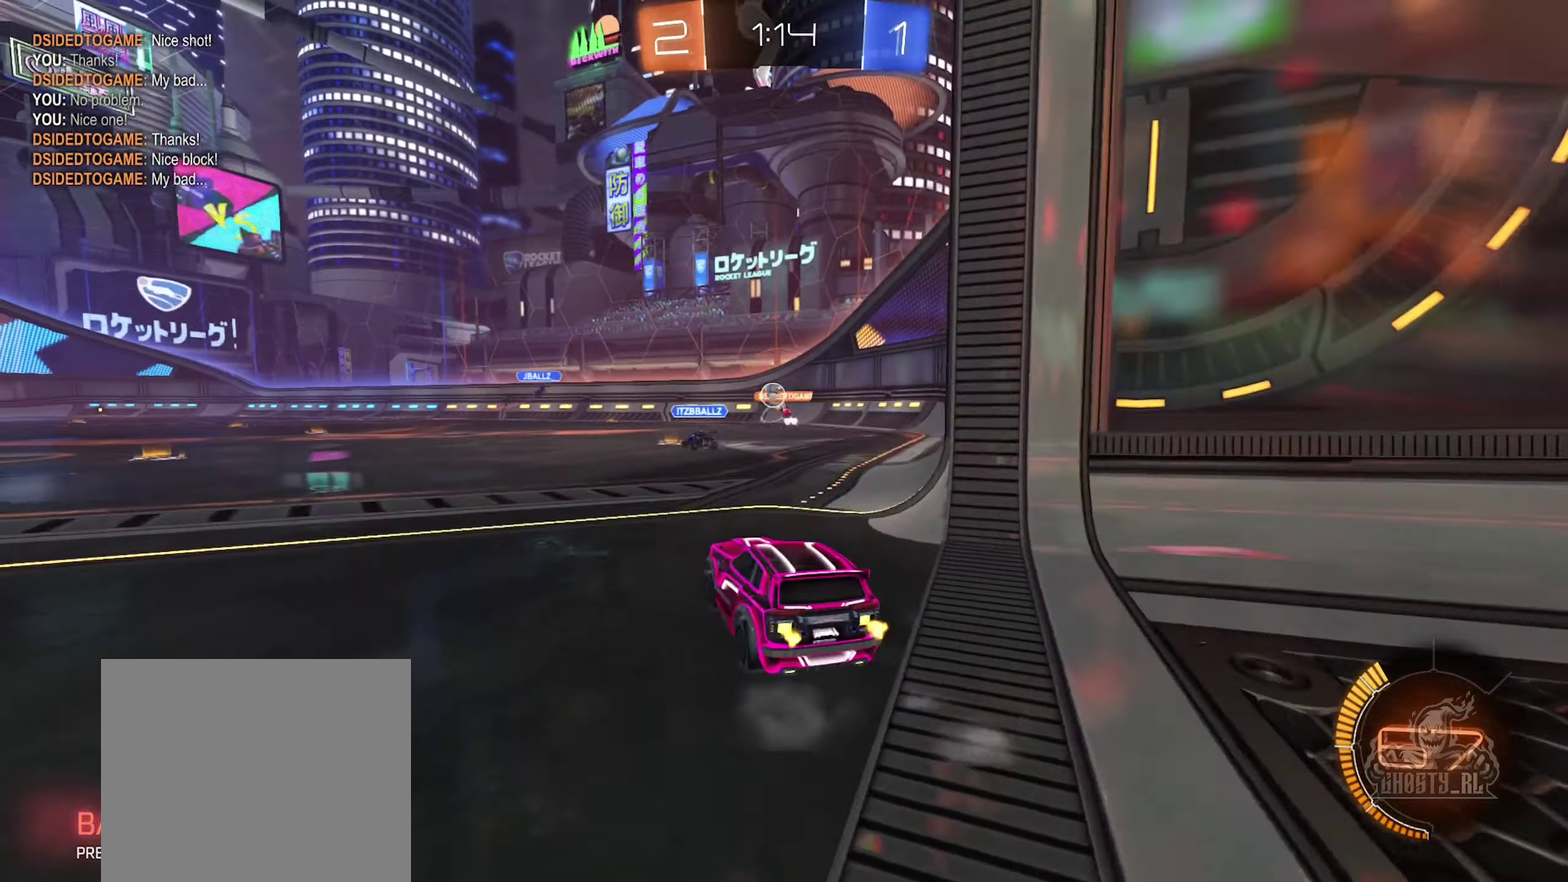
{"buttons": ["L2"], "left_stick": "down-right", "right_stick": "center", "events": [[283, "left_stick", "center"], [366, "R2", "up"], [400, "L2", "down"], [416, "left_stick", "down-right"]]}
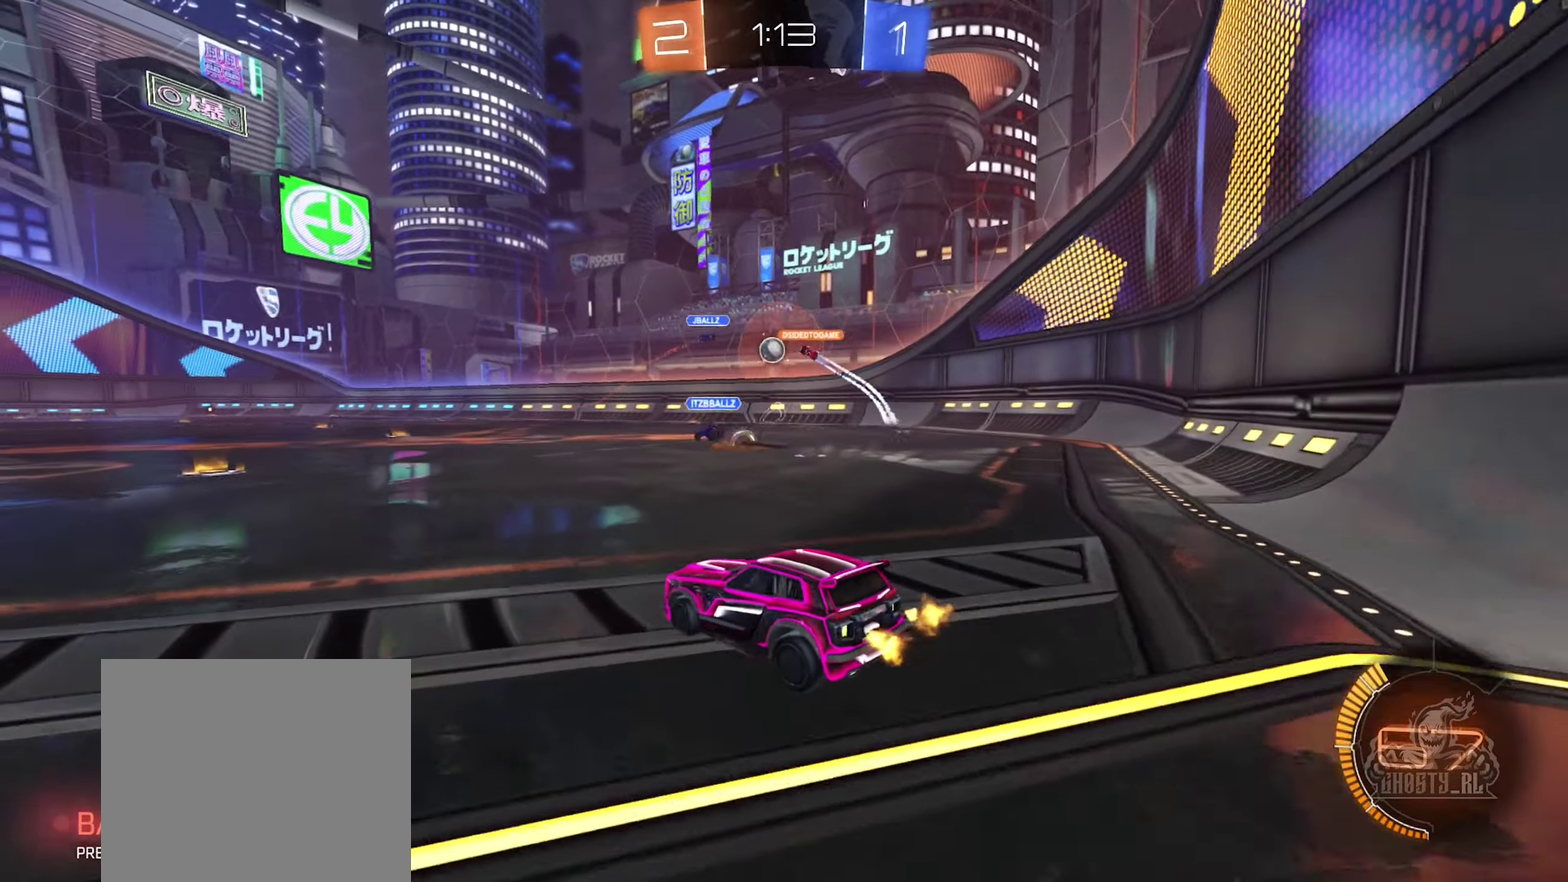
{"buttons": ["R2"], "left_stick": "right", "right_stick": "center", "events": [[83, "L2", "up"], [200, "R2", "down"], [317, "left_stick", "right"]]}
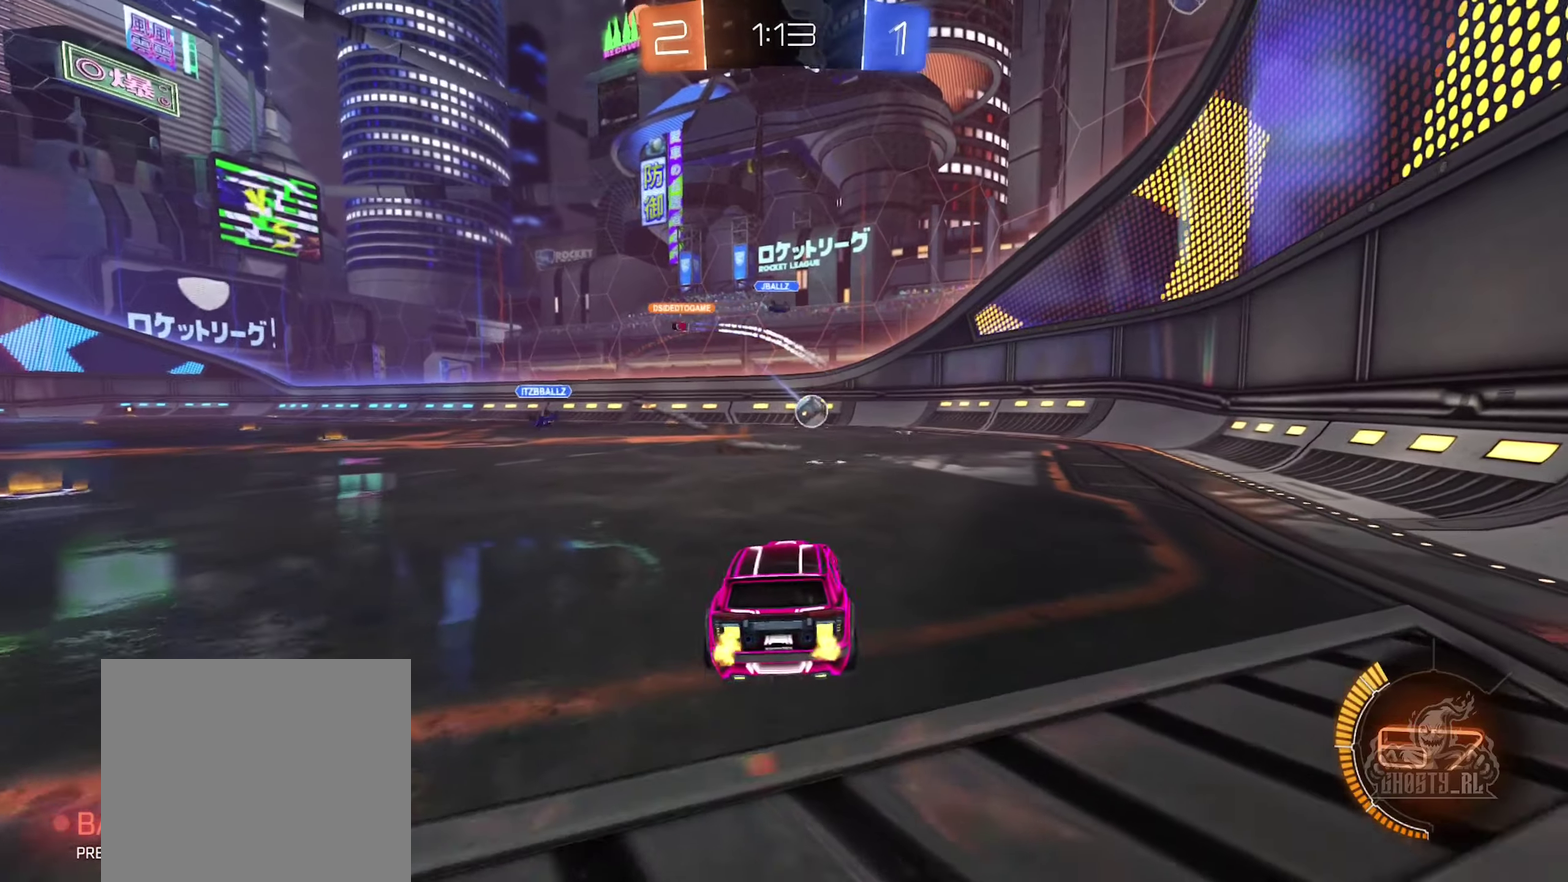
{"buttons": ["L2"], "left_stick": "down-right", "right_stick": "center", "events": [[183, "L1", "down"], [250, "R2", "up"], [283, "left_stick", "down-right"], [317, "L1", "up"], [417, "L2", "down"]]}
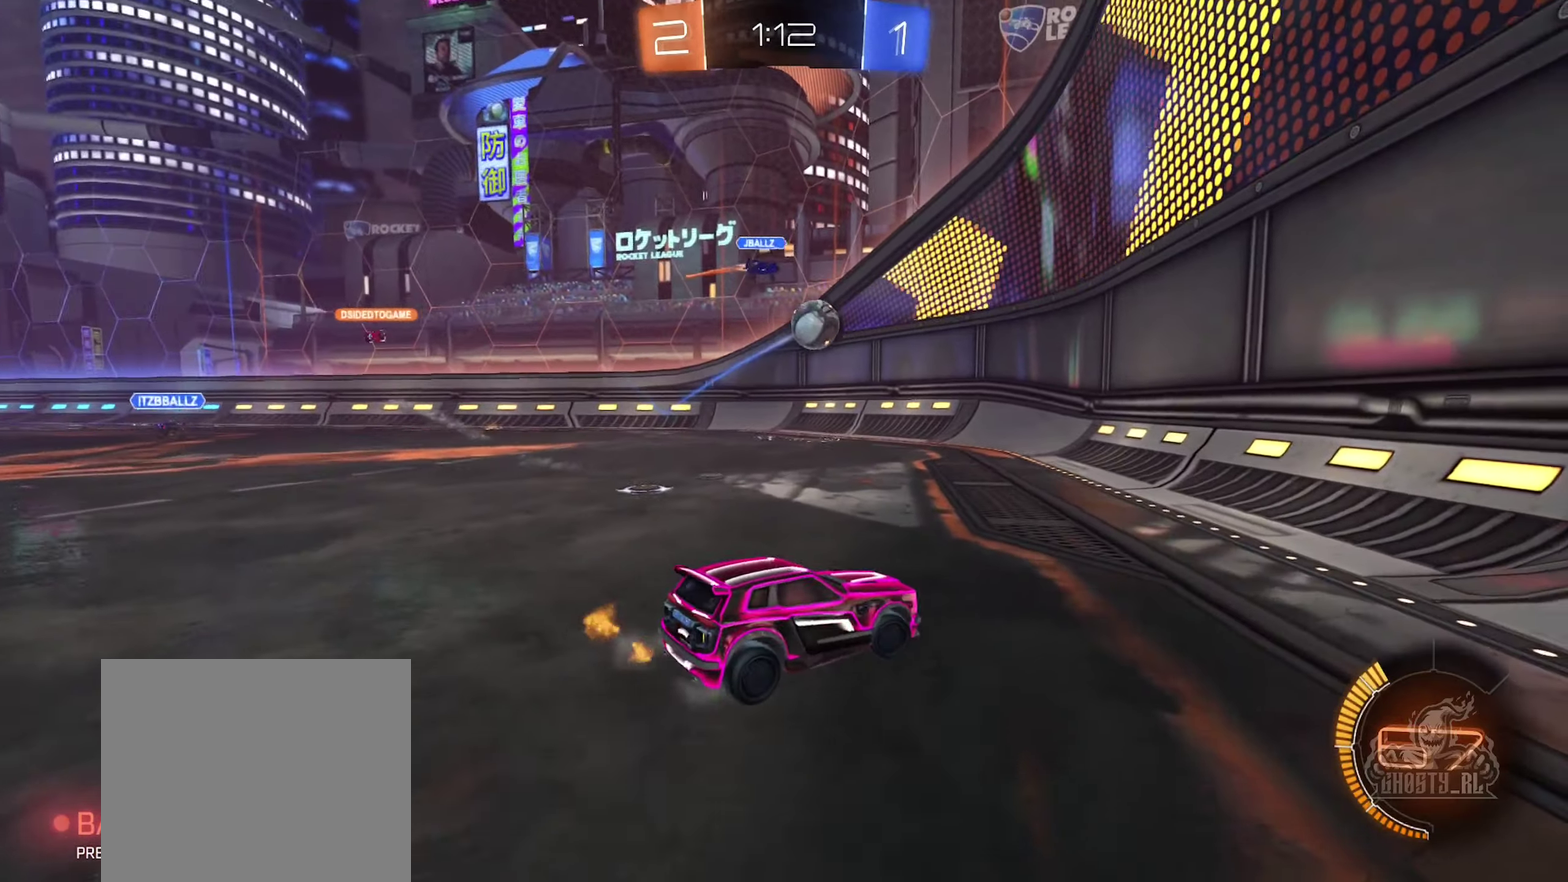
{"buttons": ["L2"], "left_stick": "right", "right_stick": "center", "events": [[267, "left_stick", "right"]]}
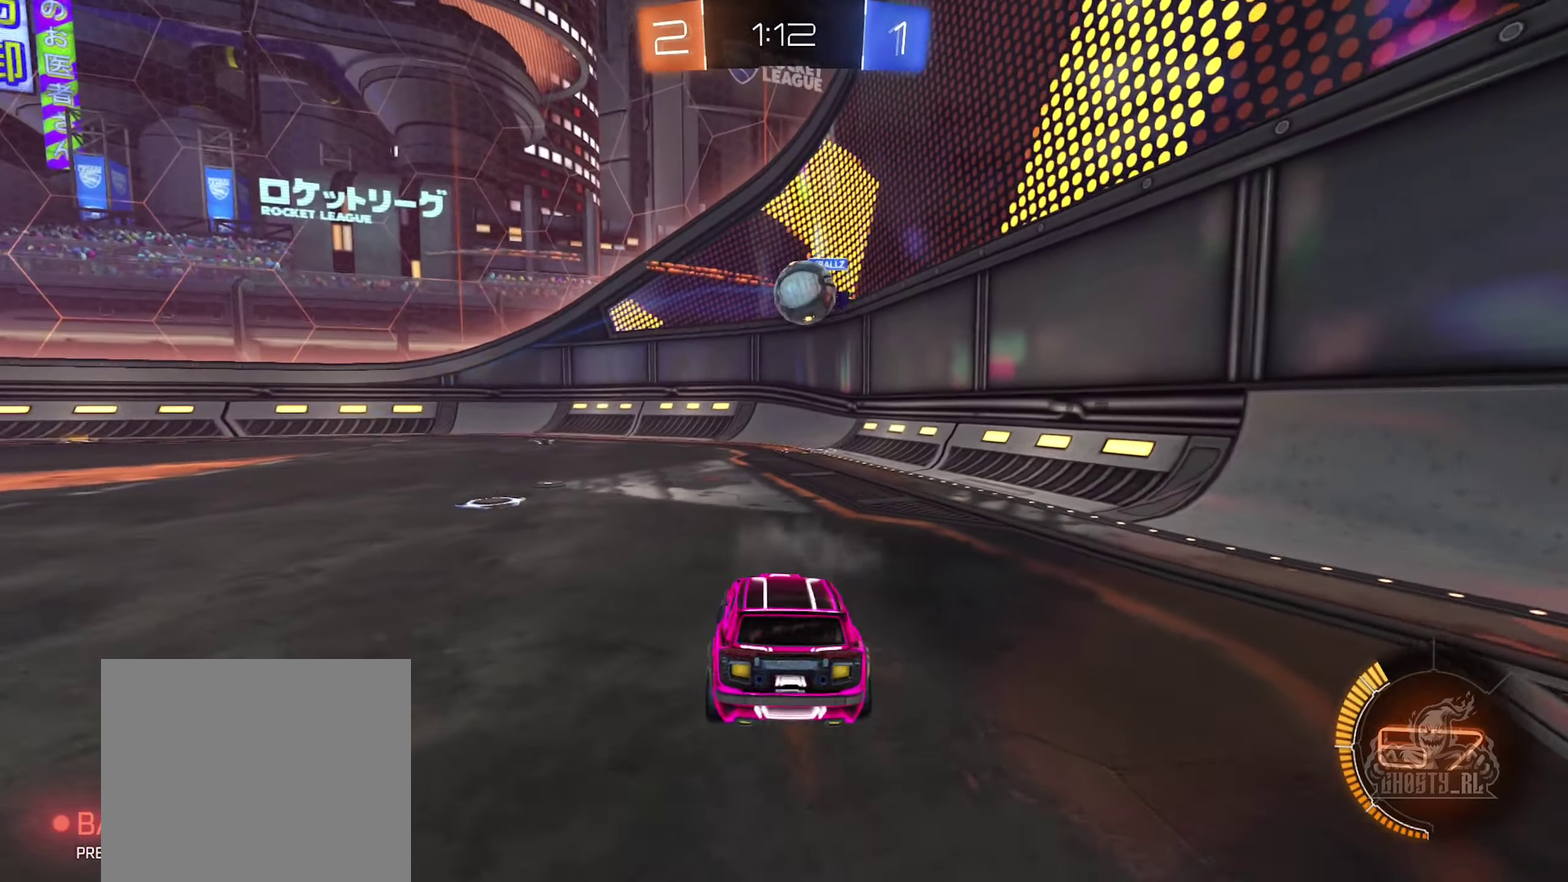
{"buttons": ["B", "L1", "R2"], "left_stick": "left", "right_stick": "center", "events": [[33, "L2", "up"], [100, "left_stick", "center"], [183, "R2", "down"], [283, "B", "down"], [300, "left_stick", "left"], [433, "L1", "down"]]}
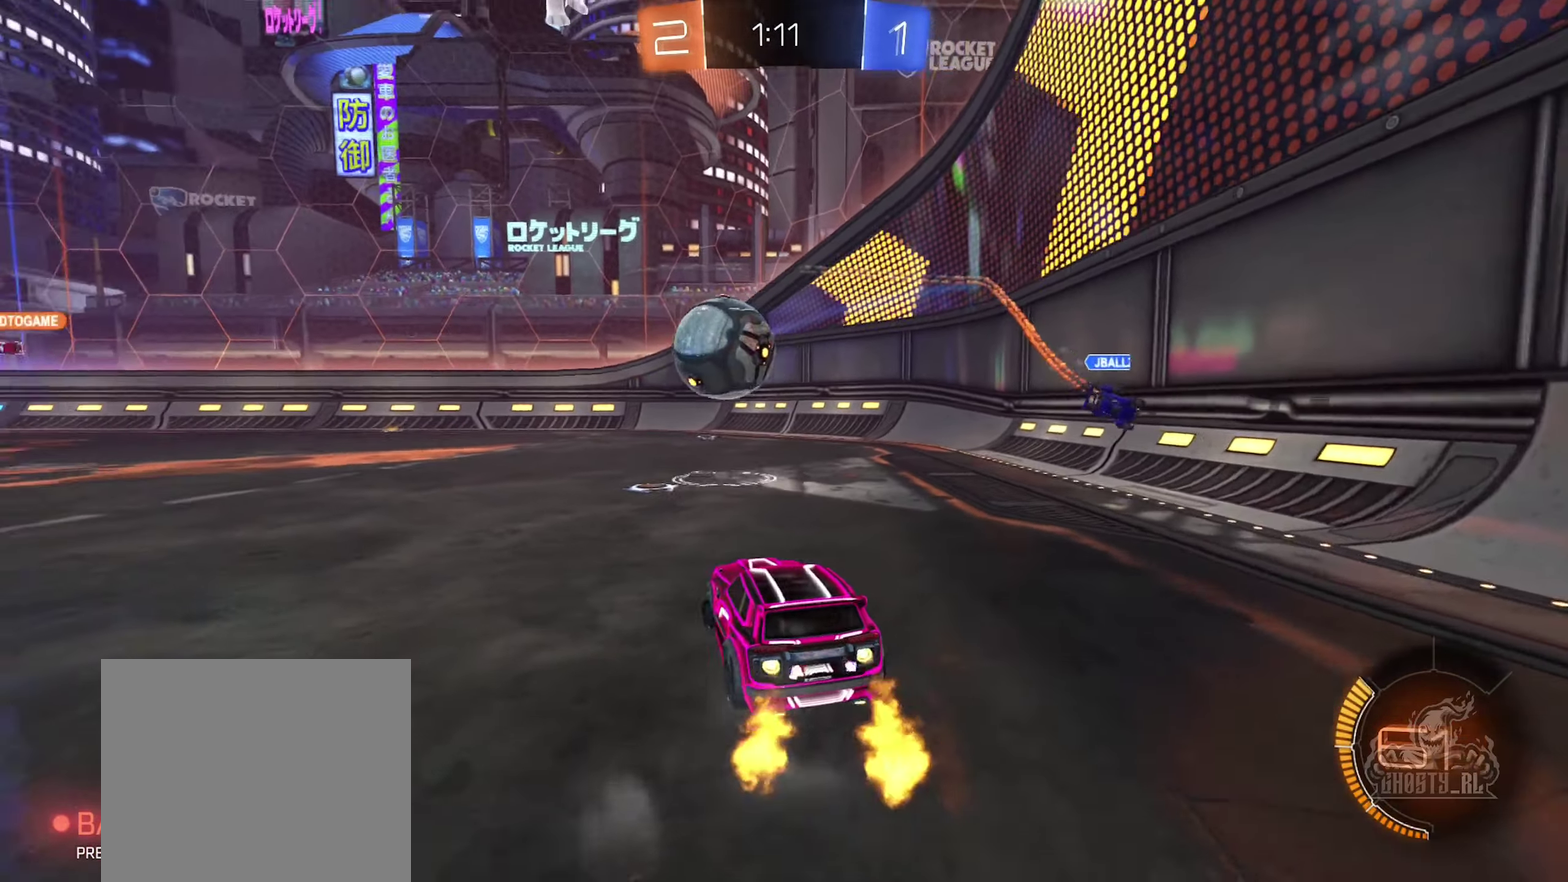
{"buttons": ["B", "R2"], "left_stick": "left", "right_stick": "center", "events": [[83, "L1", "up"]]}
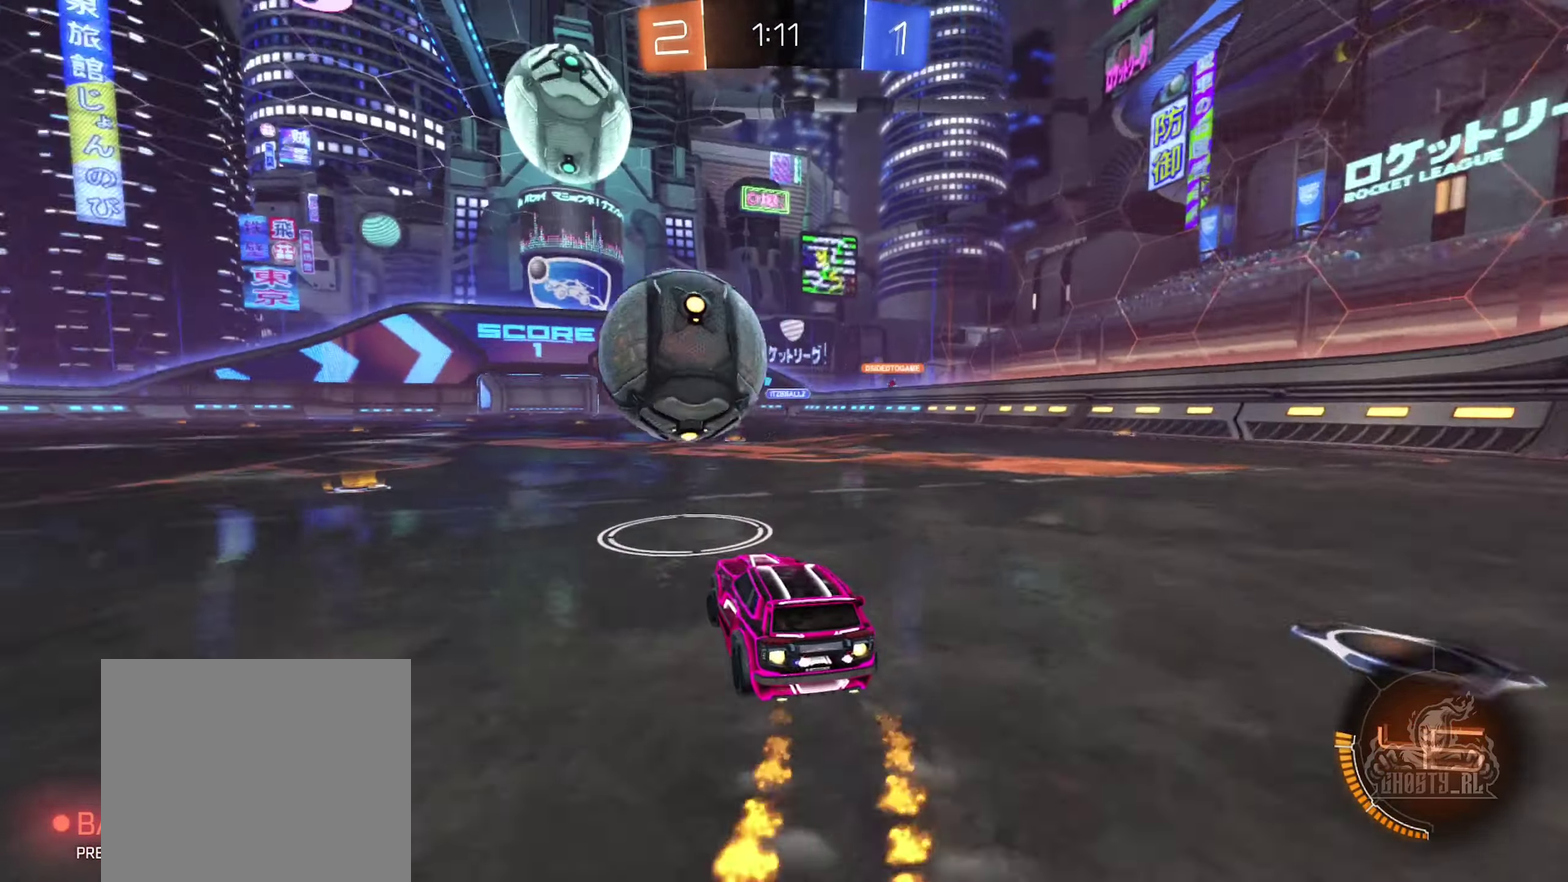
{"buttons": ["A", "B", "R2"], "left_stick": "up-right", "right_stick": "center", "events": [[283, "left_stick", "up-left"], [367, "left_stick", "up"], [417, "A", "down"], [483, "left_stick", "up-right"]]}
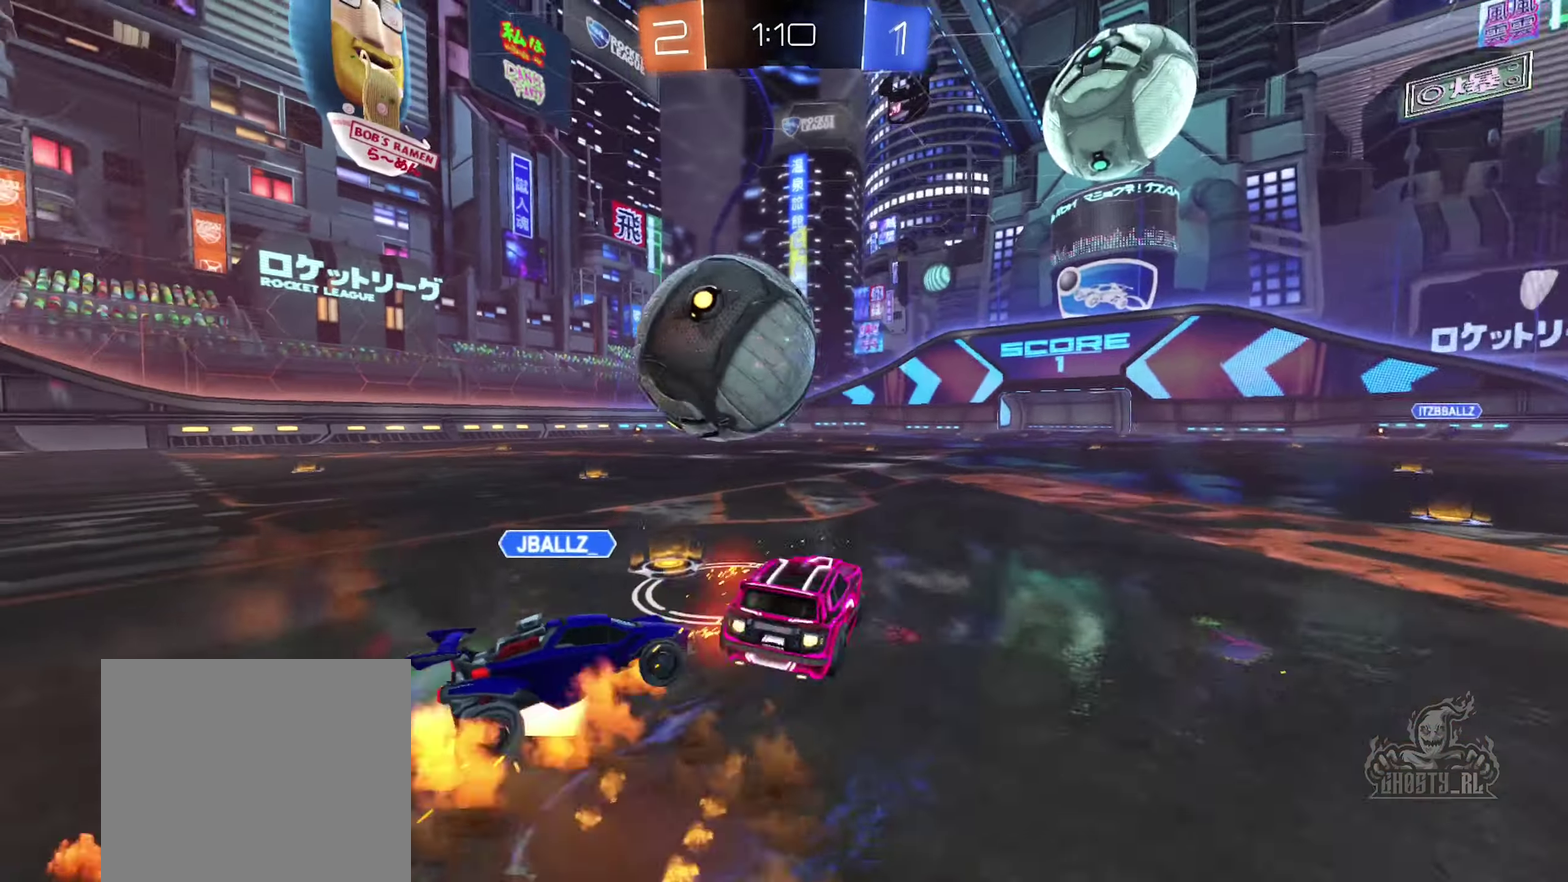
{"buttons": [], "left_stick": "center", "right_stick": "center", "events": [[50, "left_stick", "up"], [67, "A", "up"], [150, "A", "down"], [150, "left_stick", "up-left"], [200, "A", "up"], [250, "B", "up"], [250, "R2", "up"], [283, "left_stick", "center"]]}
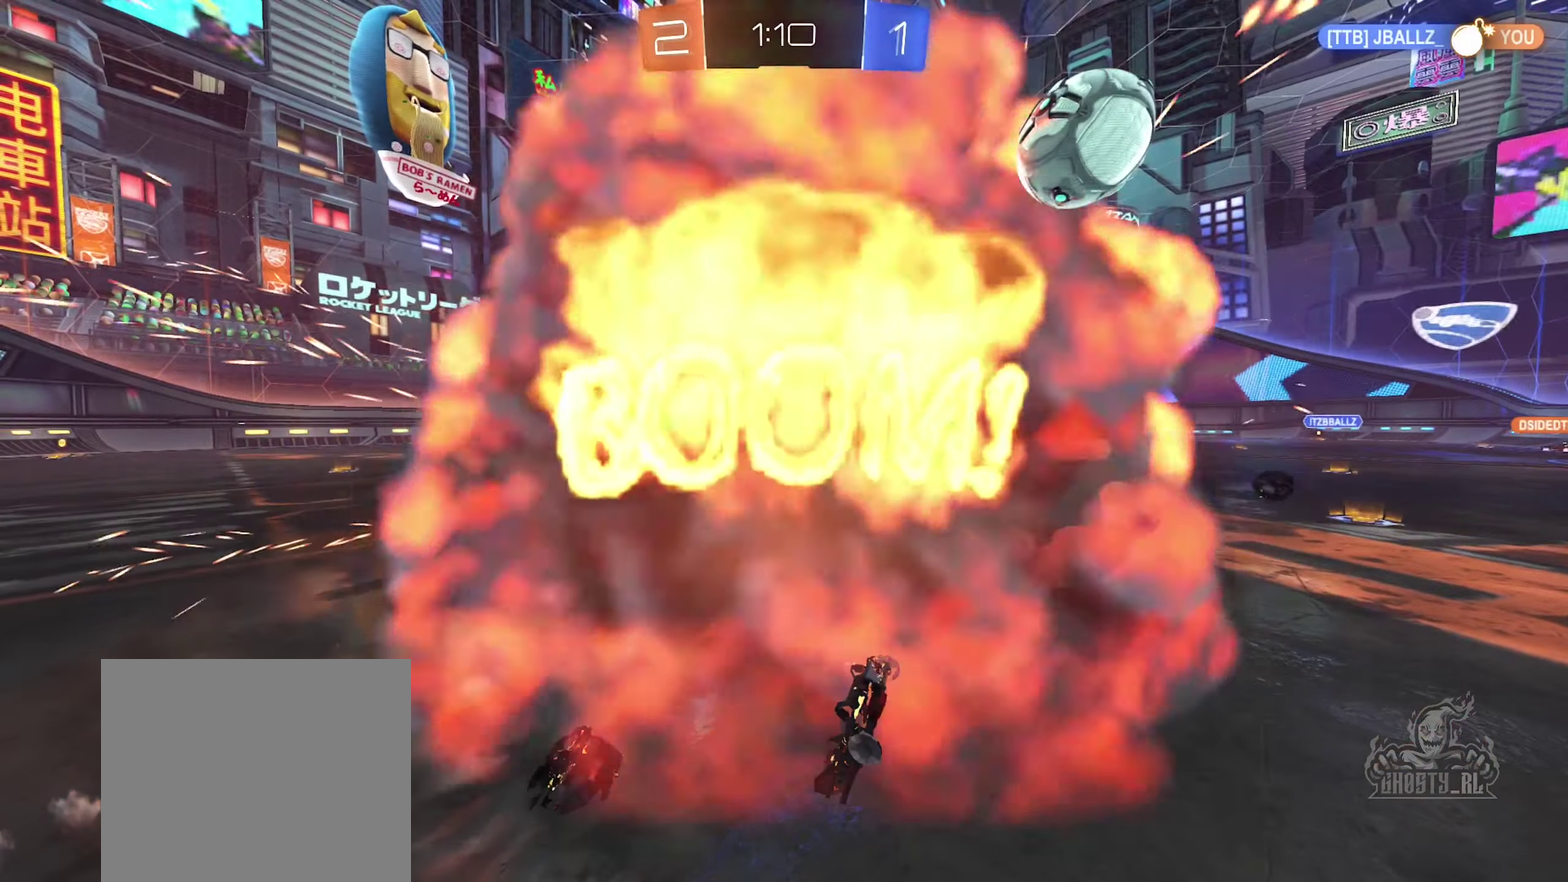
{"buttons": [], "left_stick": "center", "right_stick": "center", "events": []}
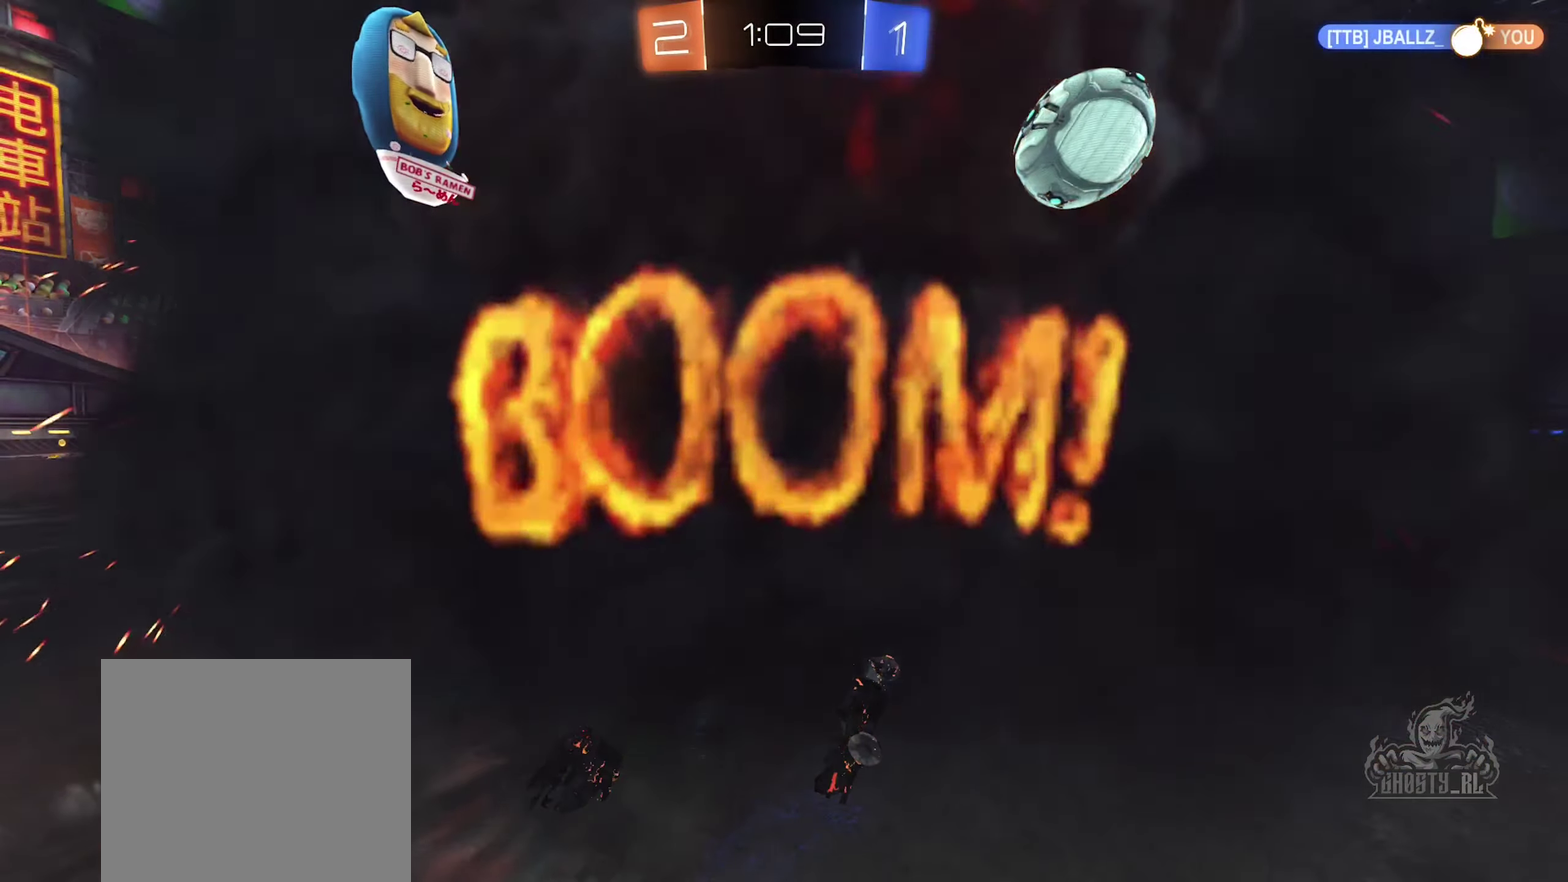
{"buttons": [], "left_stick": "center", "right_stick": "center", "events": []}
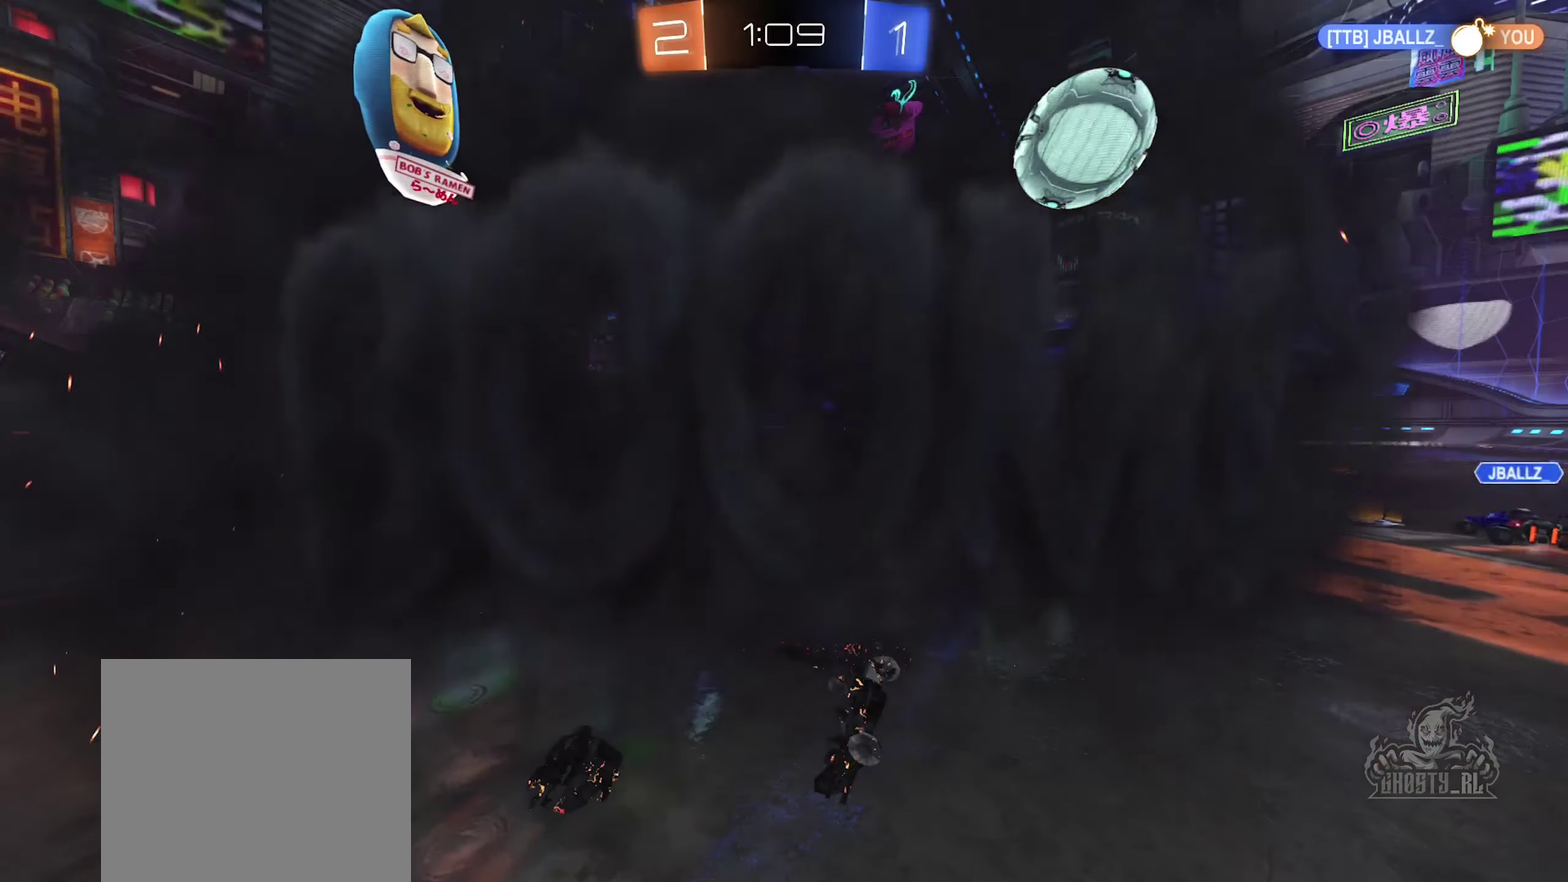
{"buttons": [], "left_stick": "center", "right_stick": "center", "events": []}
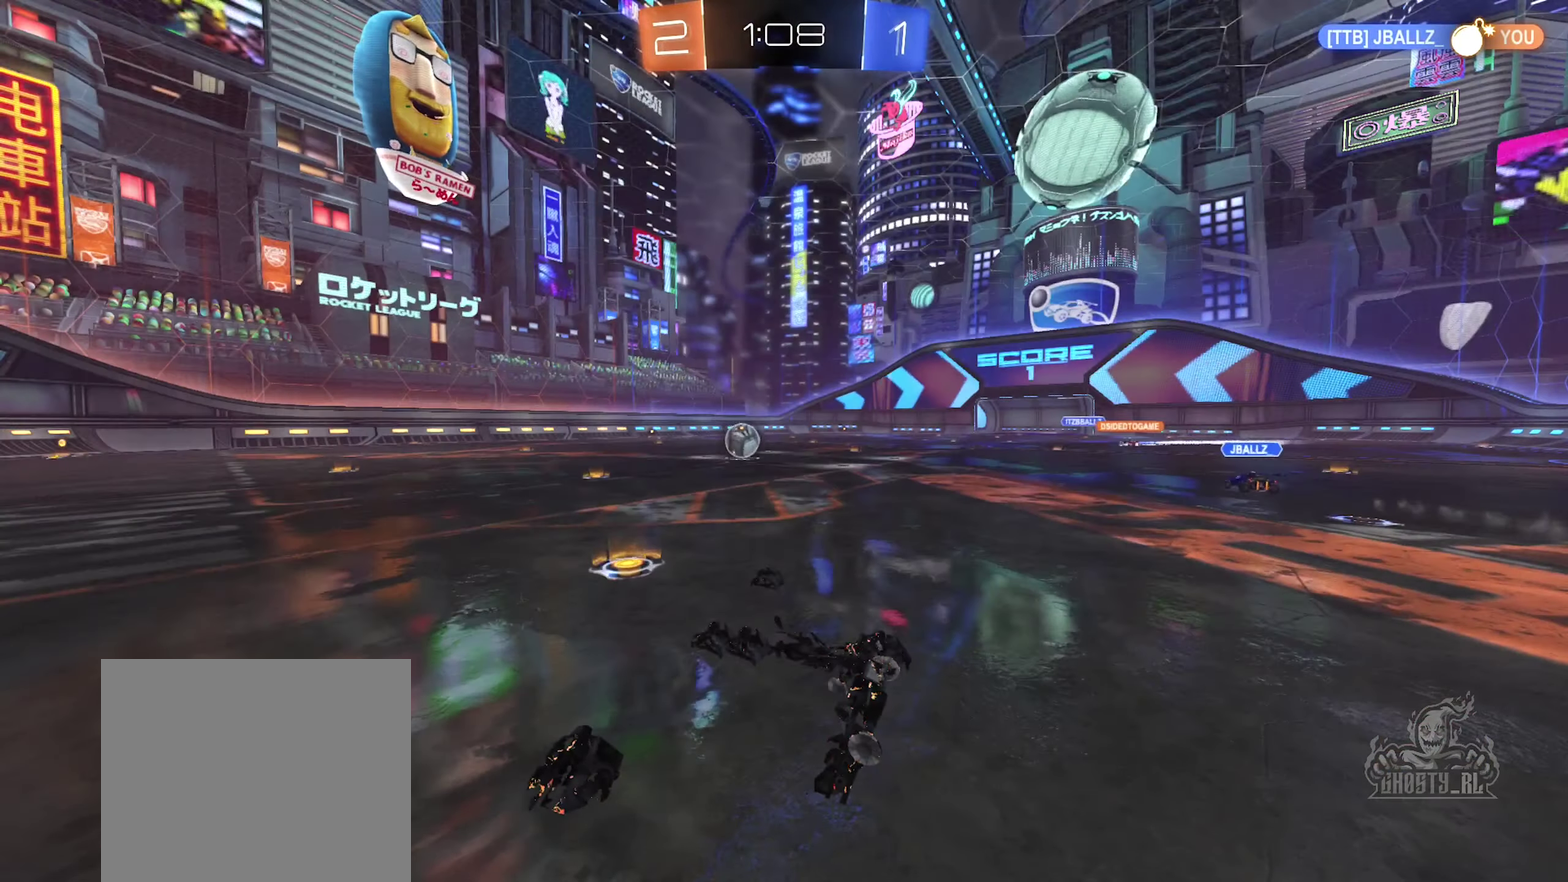
{"buttons": [], "left_stick": "center", "right_stick": "center", "events": []}
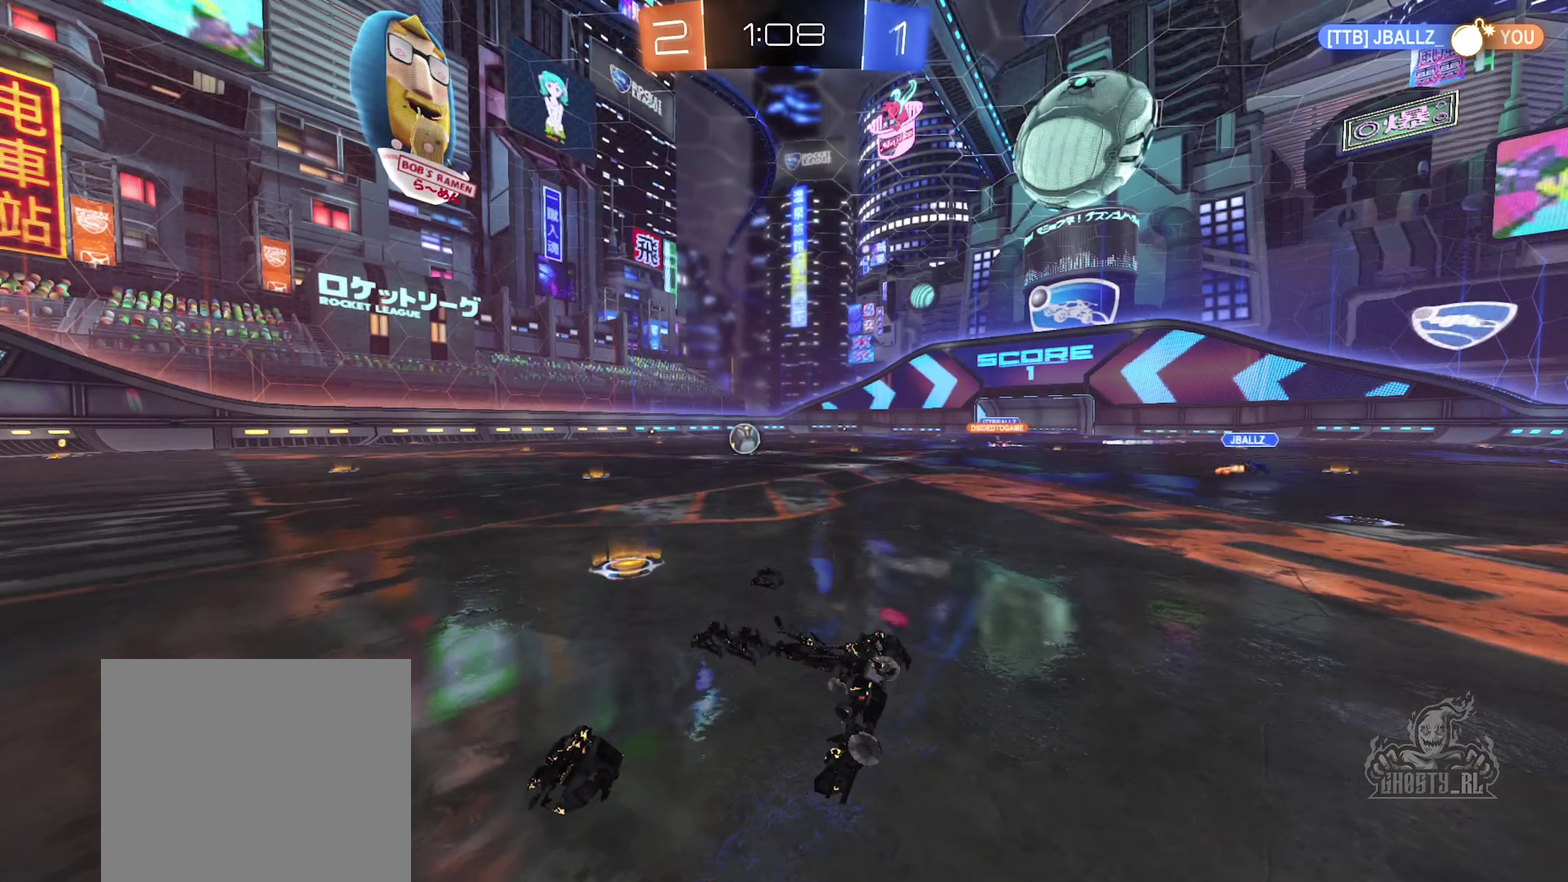
{"buttons": [], "left_stick": "center", "right_stick": "center", "events": []}